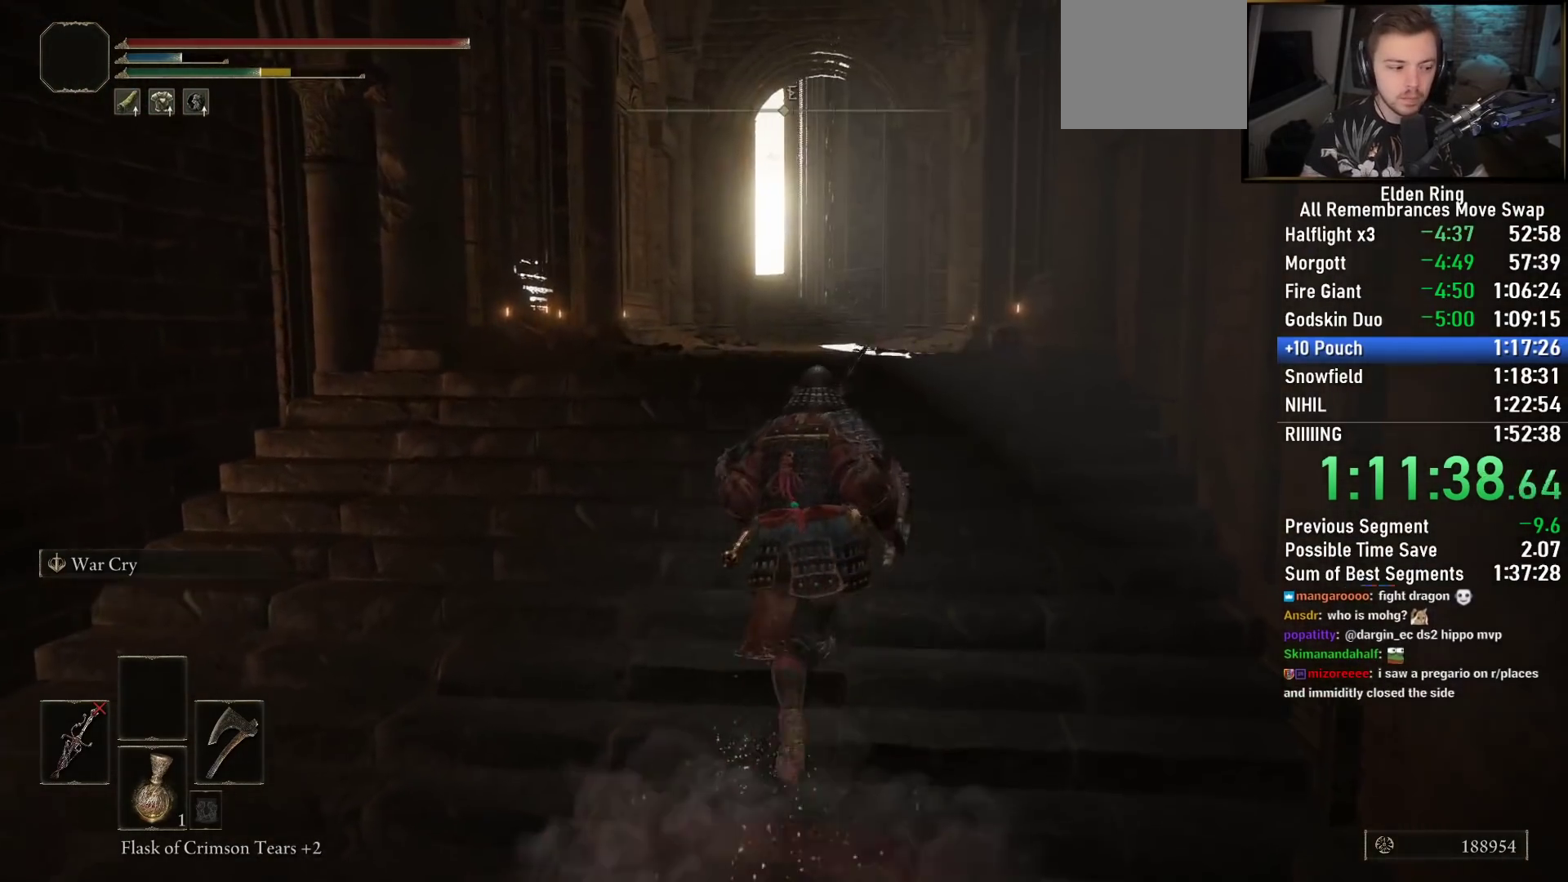
Gameplay with a controller (PlayStation layout); each line is a JSON object with the inputs held at the frame after it (dt_ms = milliseconds from this image to that frame). "events" lists button and stick changes between this image and that frame as [ms after this image, input, new state], when the widget could be followed in between.
{"dt_ms": 500, "buttons": ["CIRCLE"], "left_stick": "up", "right_stick": "center", "events": [[133, "right_stick", "down-right"], [267, "right_stick", "center"]]}
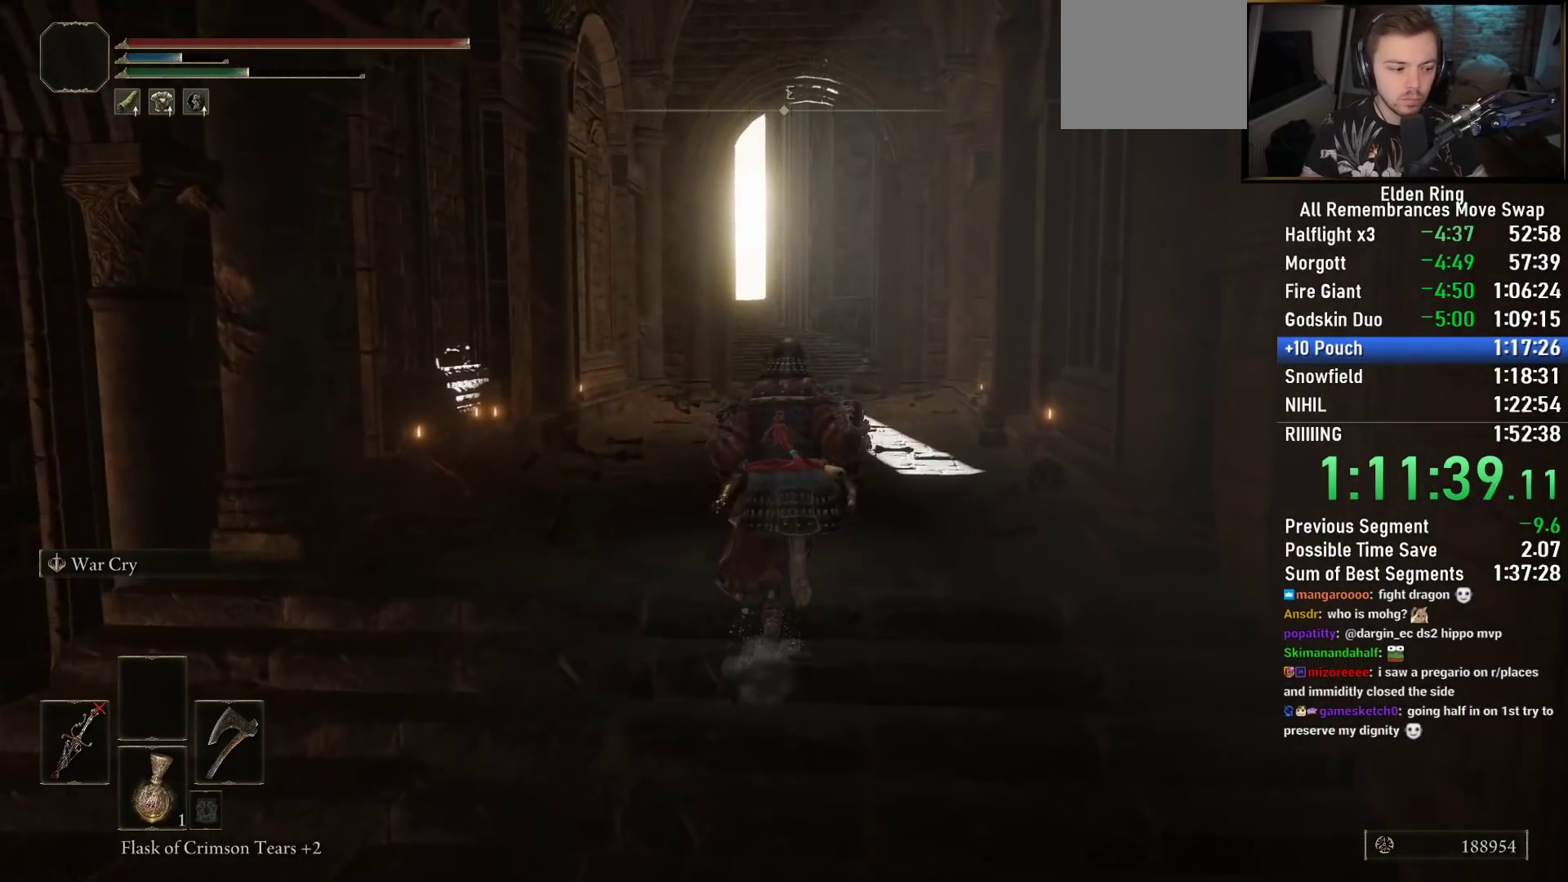
{"dt_ms": 500, "buttons": ["CIRCLE"], "left_stick": "up", "right_stick": "center", "events": [[167, "right_stick", "down"], [383, "right_stick", "center"]]}
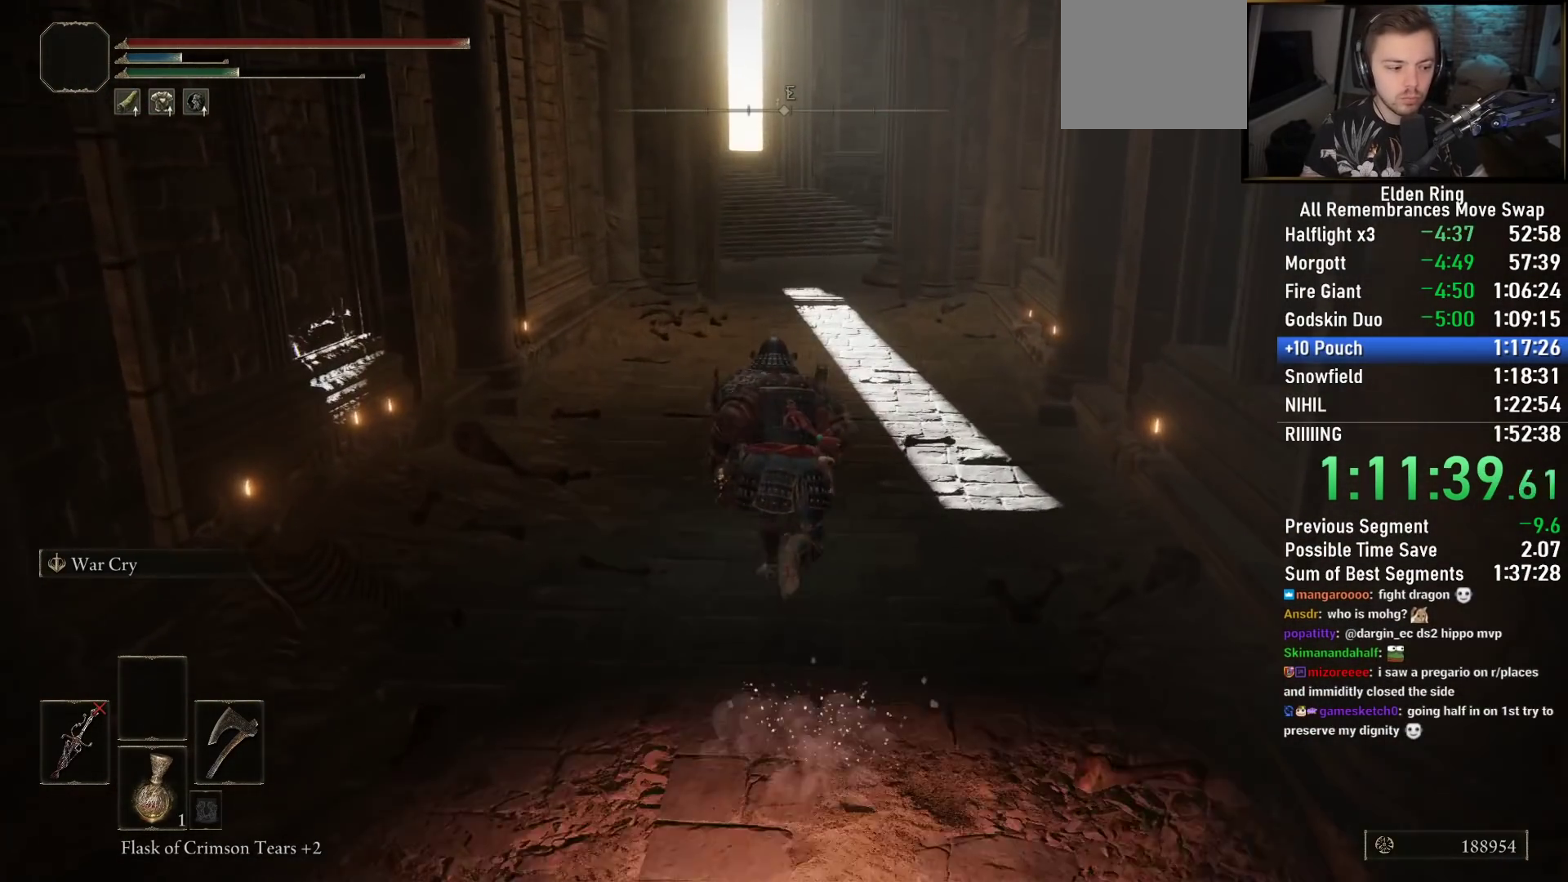
{"dt_ms": 500, "buttons": ["CIRCLE"], "left_stick": "up", "right_stick": "center", "events": []}
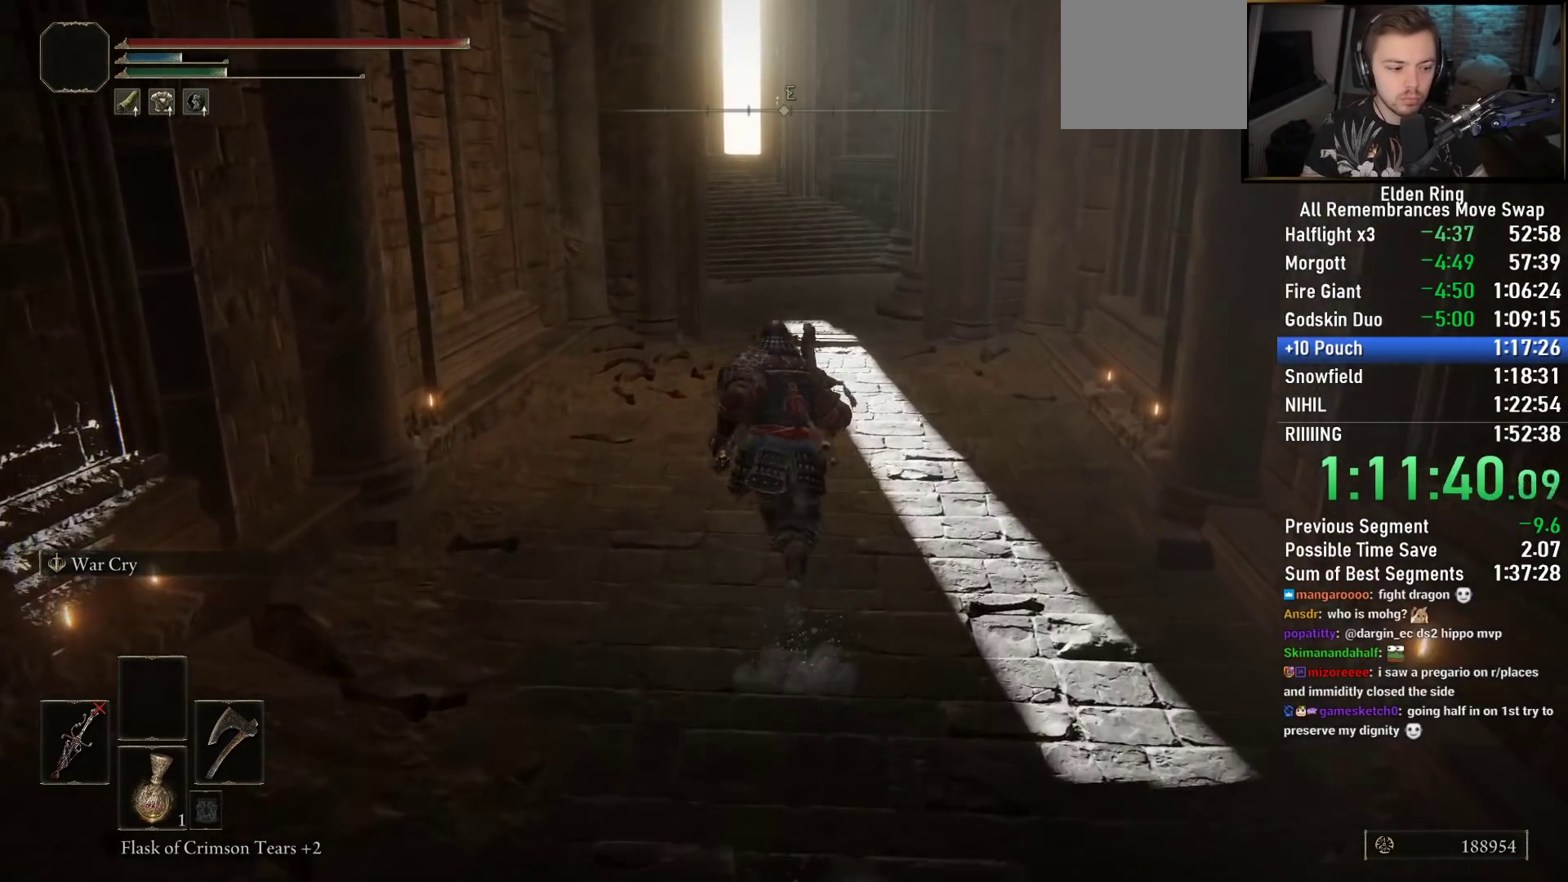
{"dt_ms": 500, "buttons": ["CIRCLE"], "left_stick": "up", "right_stick": "down-left", "events": [[150, "right_stick", "down-left"]]}
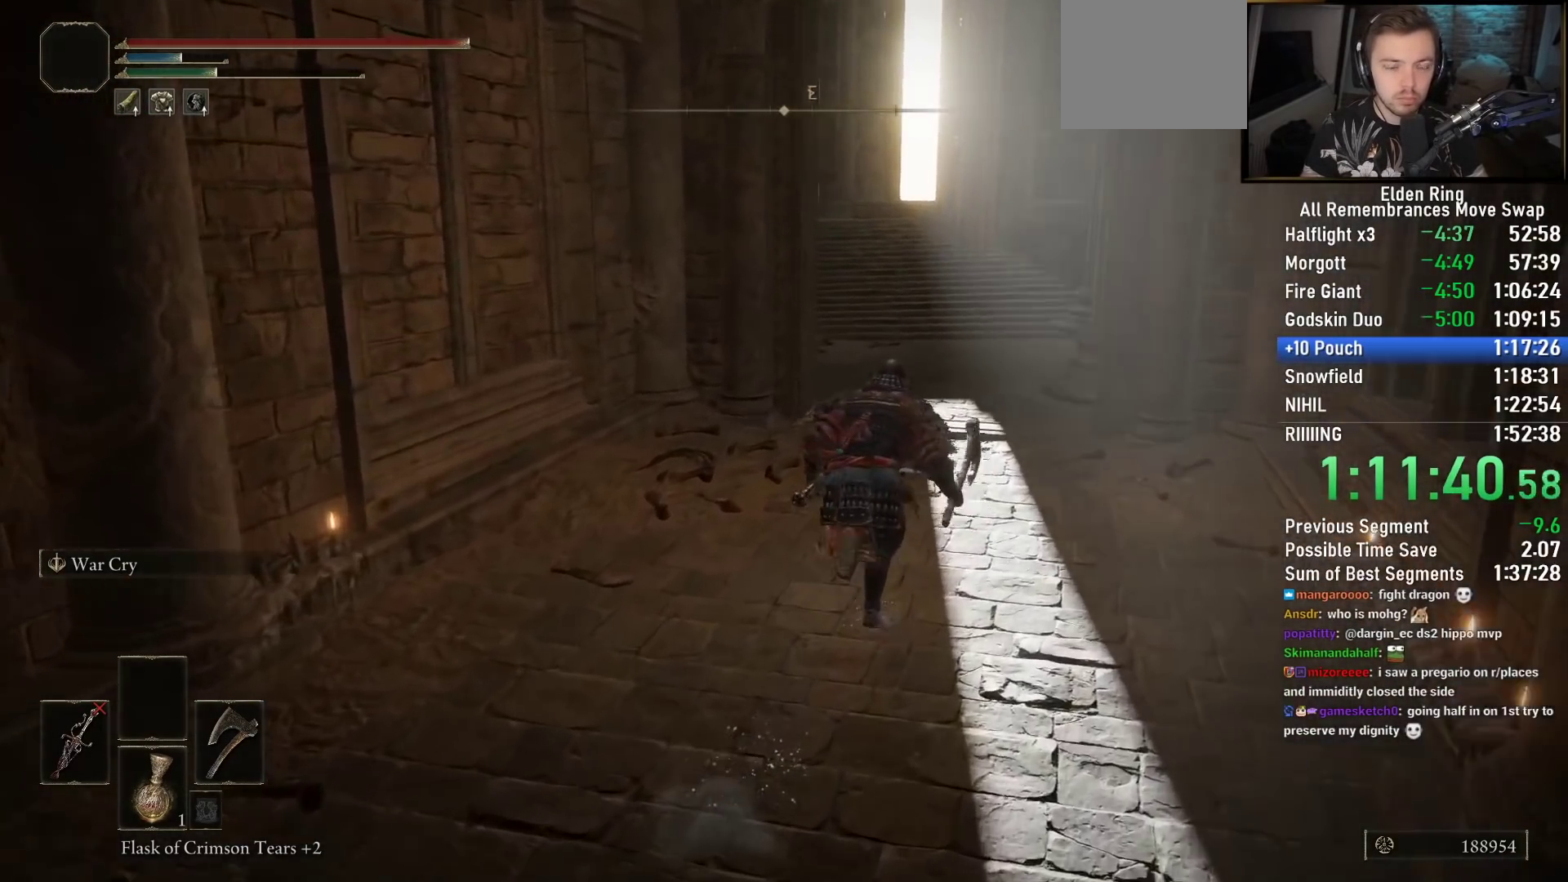
{"dt_ms": 500, "buttons": ["CIRCLE"], "left_stick": "up", "right_stick": "down-left", "events": []}
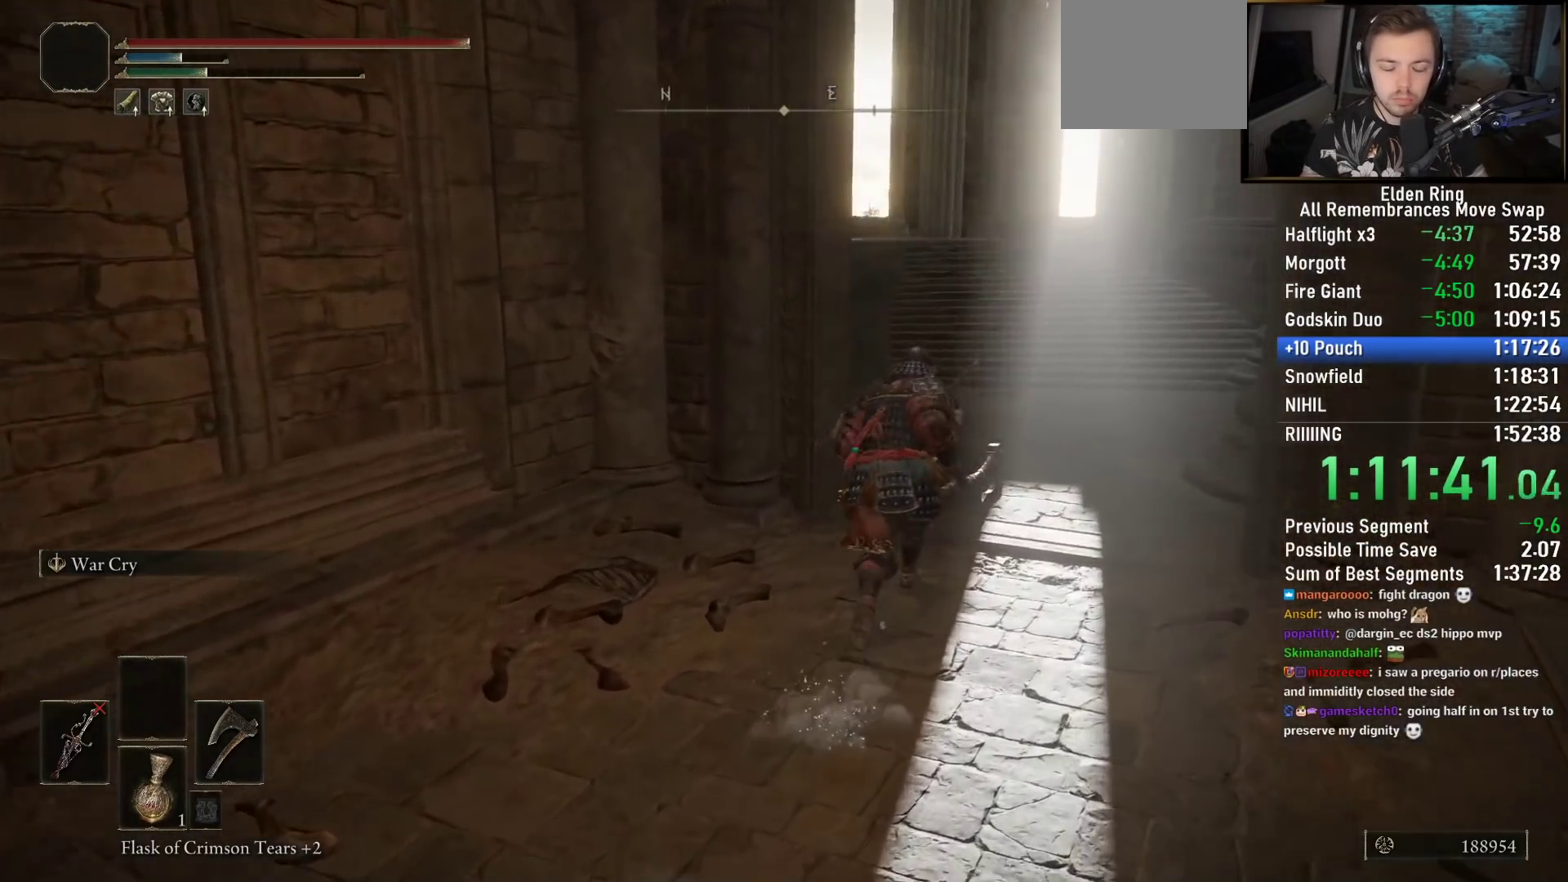
{"dt_ms": 500, "buttons": ["CIRCLE", "L3"], "left_stick": "up-right", "right_stick": "down-left", "events": [[150, "L3", "down"], [150, "left_stick", "up-right"], [300, "L3", "up"], [417, "L3", "down"]]}
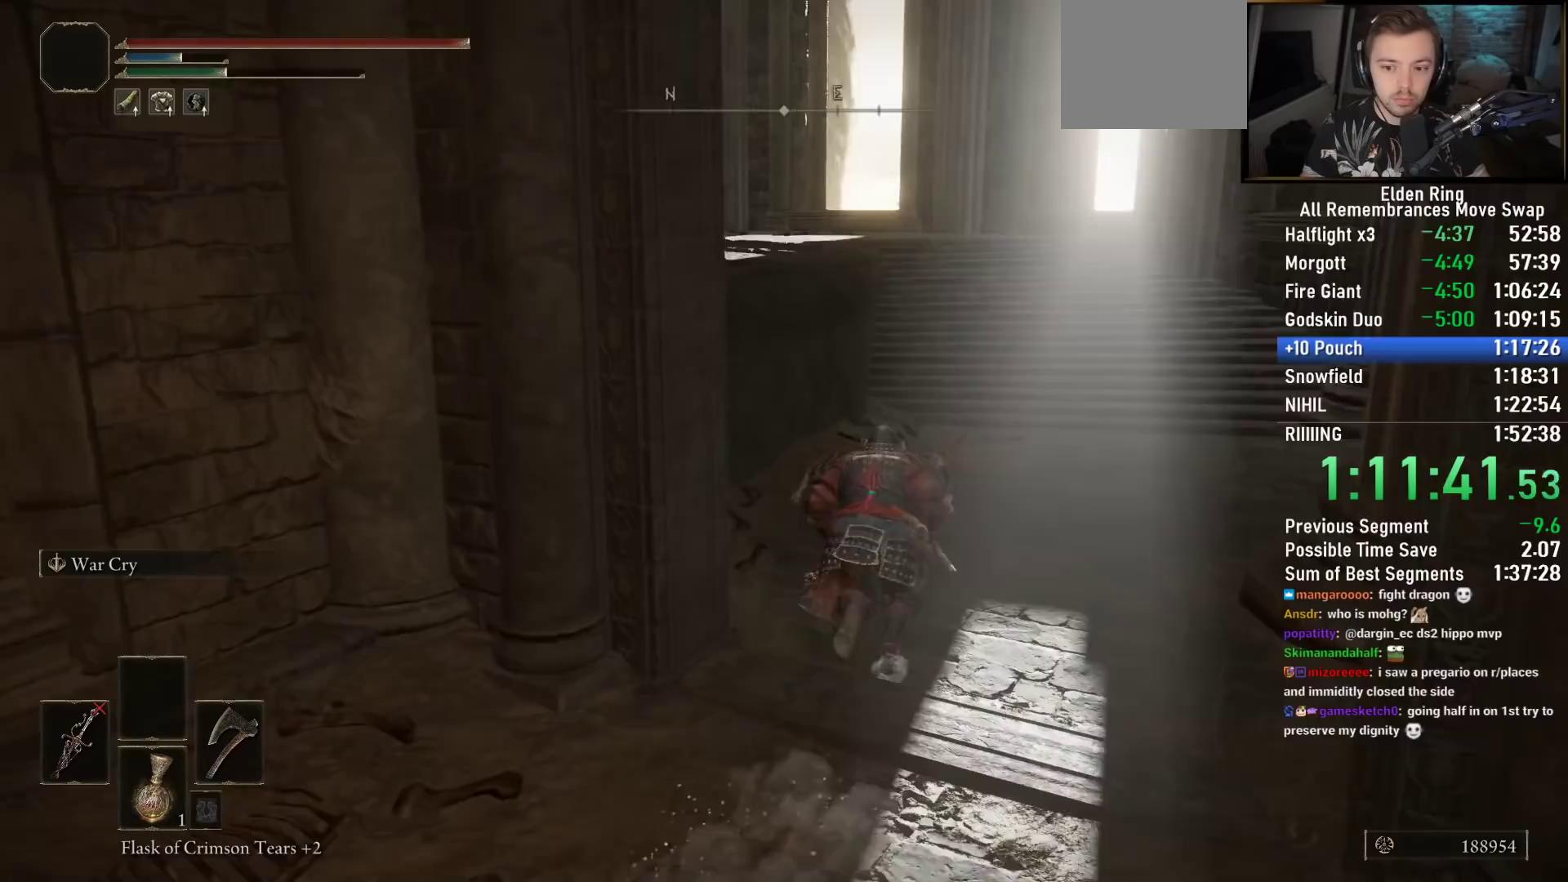
{"dt_ms": 500, "buttons": ["CIRCLE"], "left_stick": "up-right", "right_stick": "down-left", "events": [[100, "L3", "up"]]}
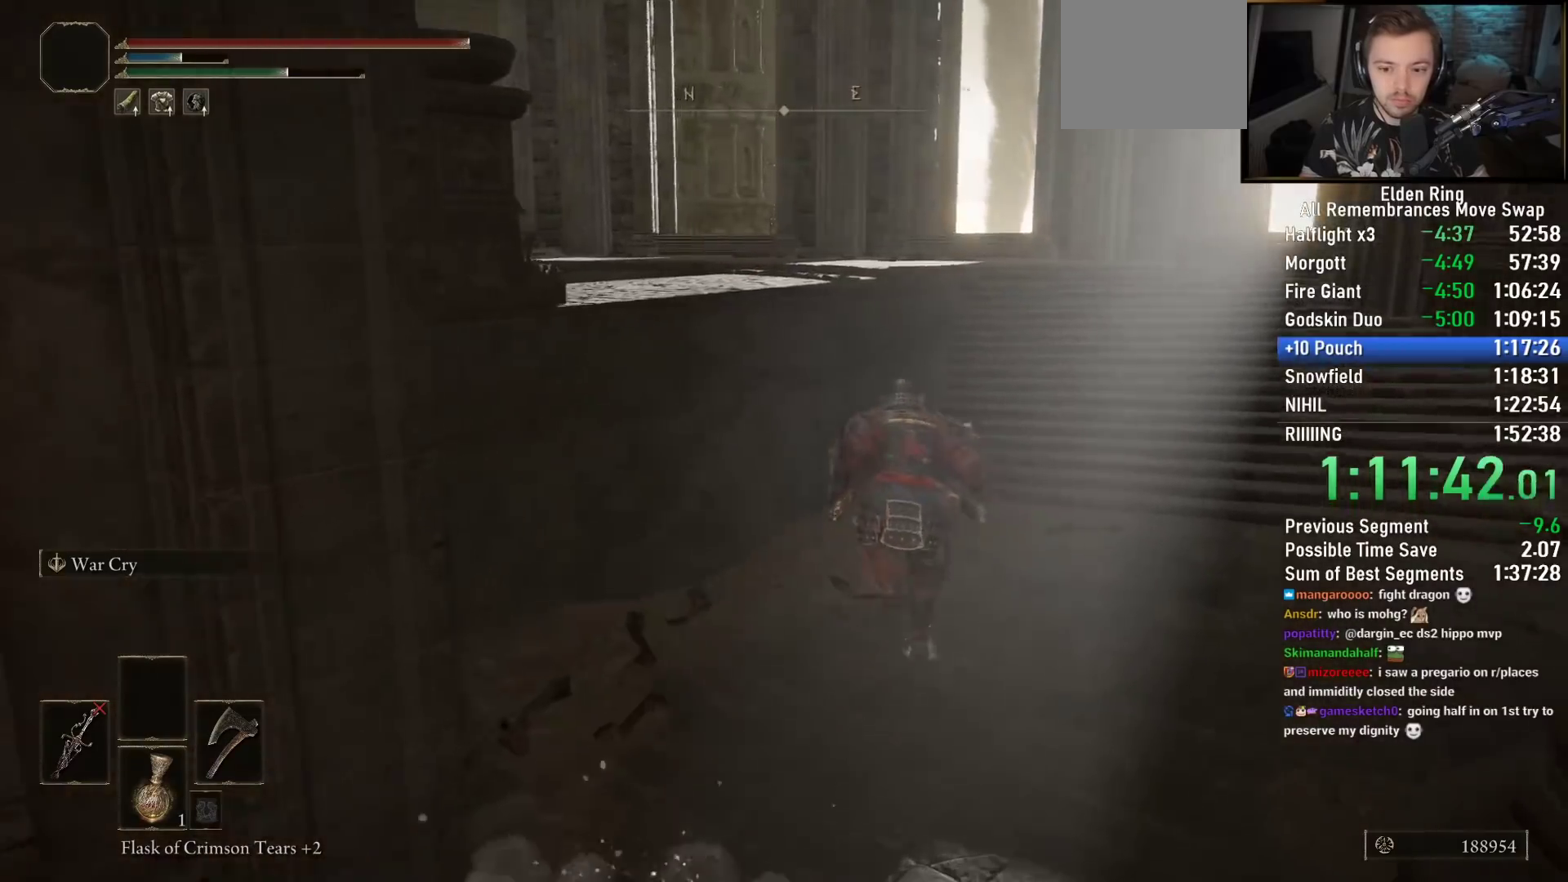
{"dt_ms": 500, "buttons": ["CIRCLE"], "left_stick": "up-right", "right_stick": "center", "events": [[383, "right_stick", "center"]]}
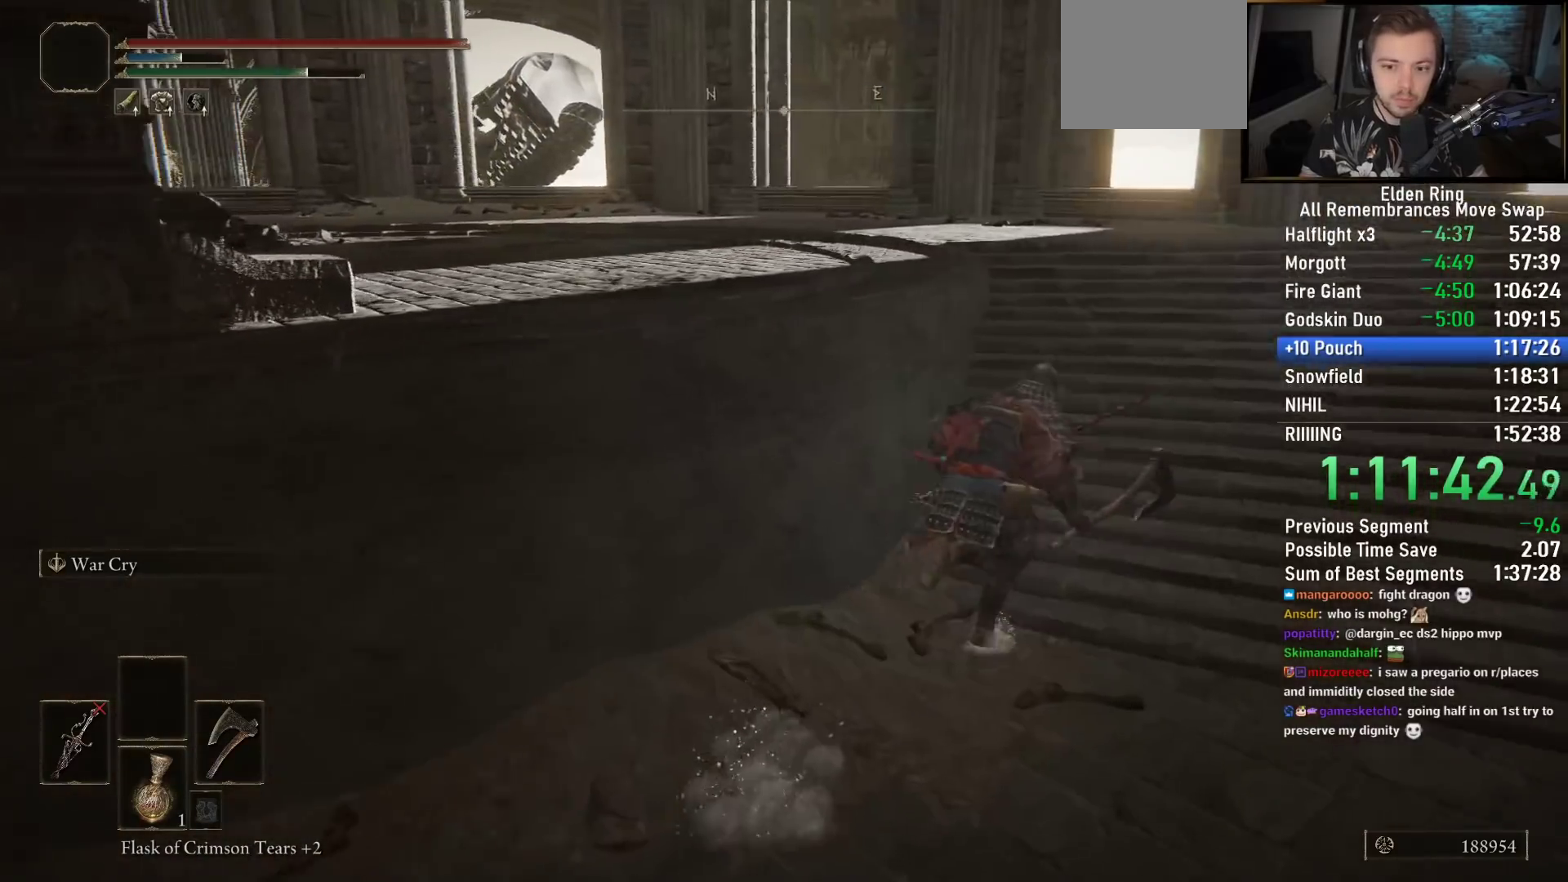
{"dt_ms": 500, "buttons": ["CIRCLE"], "left_stick": "left", "right_stick": "left", "events": [[217, "CROSS", "down"], [267, "left_stick", "up-left"], [300, "CROSS", "up"], [333, "left_stick", "left"], [383, "right_stick", "left"]]}
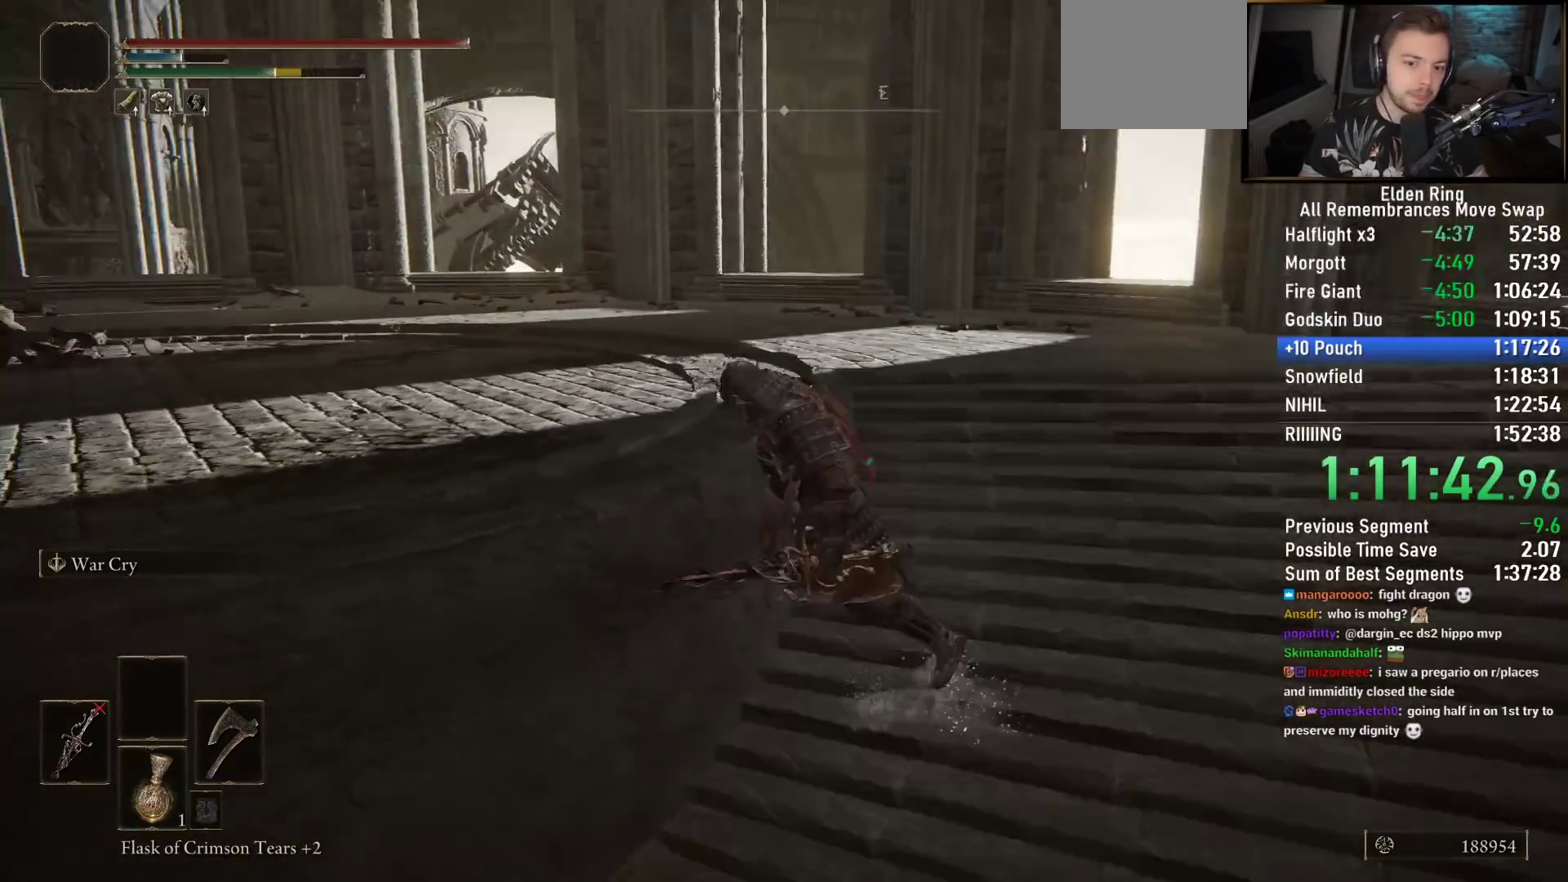
{"dt_ms": 500, "buttons": ["CIRCLE"], "left_stick": "up-right", "right_stick": "center", "events": [[217, "left_stick", "up"], [400, "left_stick", "up-right"], [500, "right_stick", "center"]]}
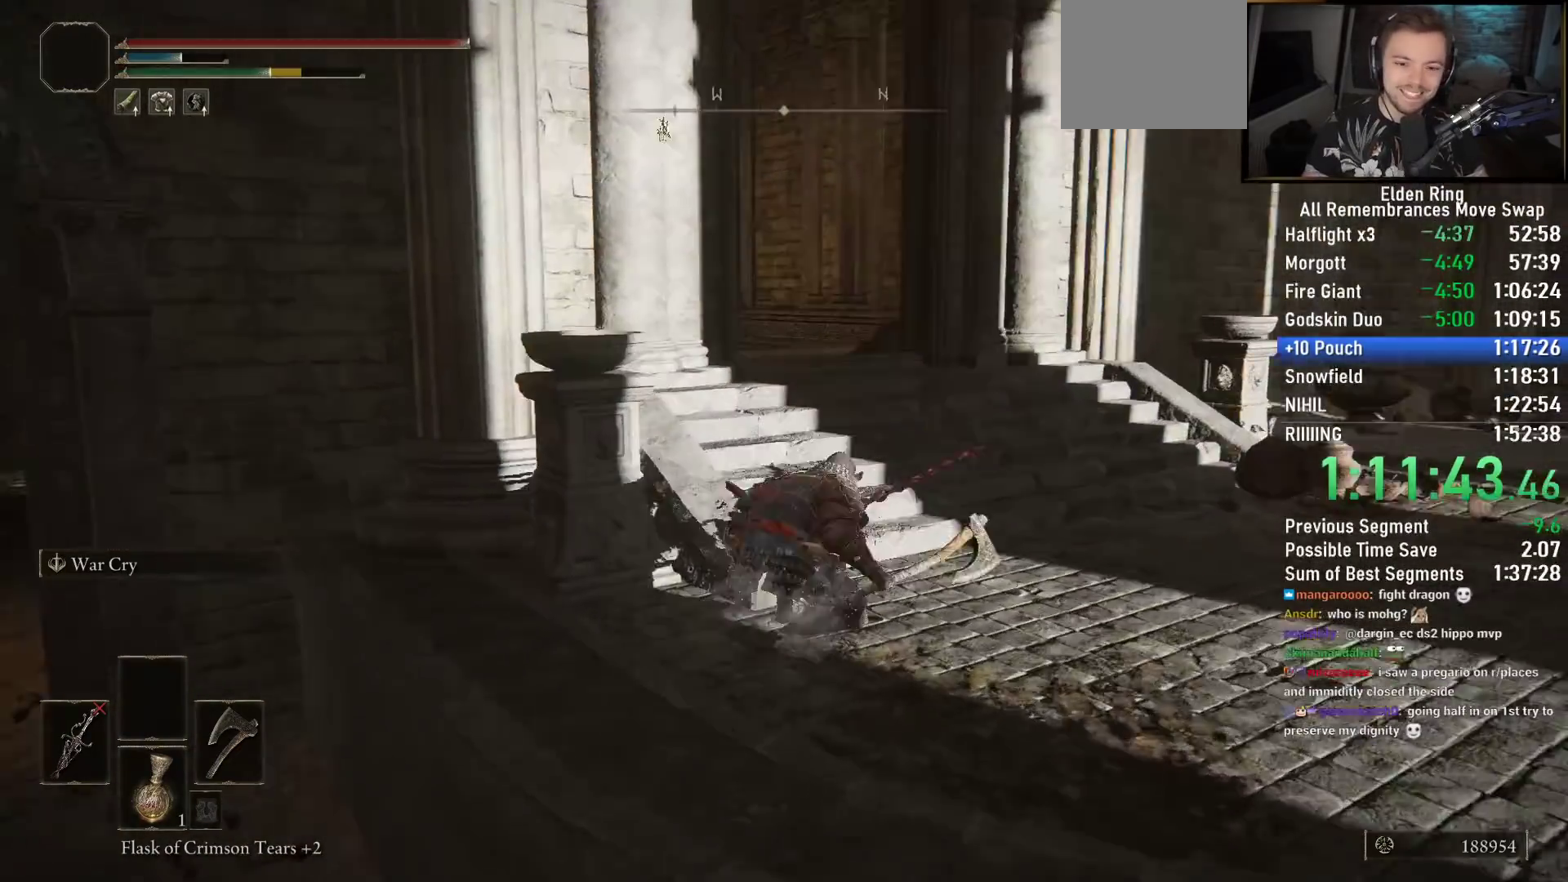
{"dt_ms": 1000, "buttons": ["CIRCLE"], "left_stick": "up", "right_stick": "center"}
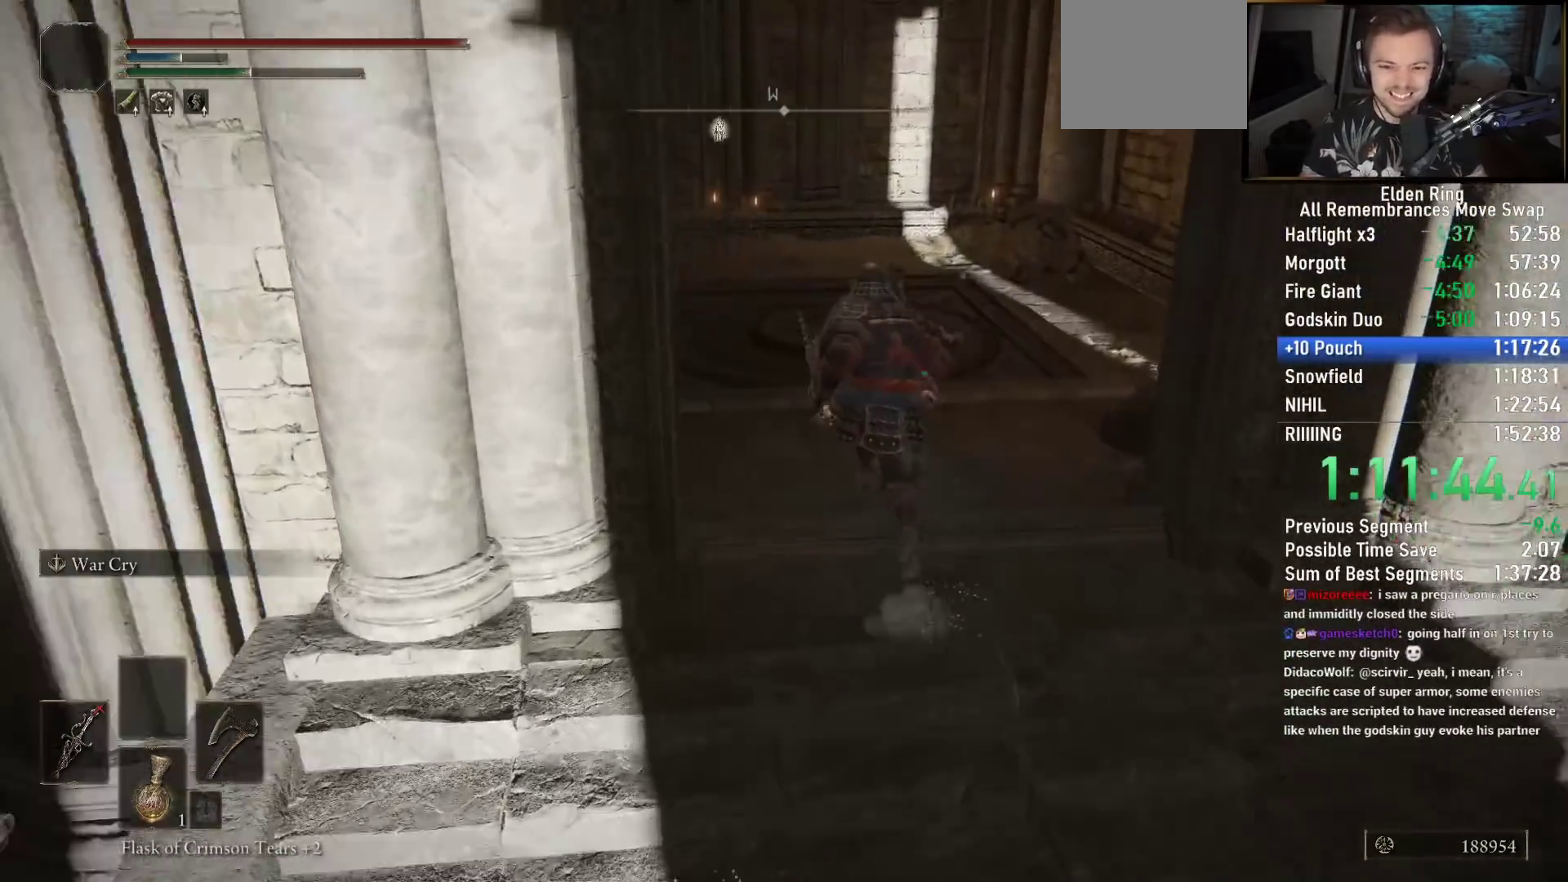
{"dt_ms": 500, "buttons": [], "left_stick": "up", "right_stick": "center", "events": [[67, "CROSS", "down"], [183, "CROSS", "up"], [317, "CIRCLE", "up"], [350, "right_stick", "down-left"], [483, "right_stick", "center"]]}
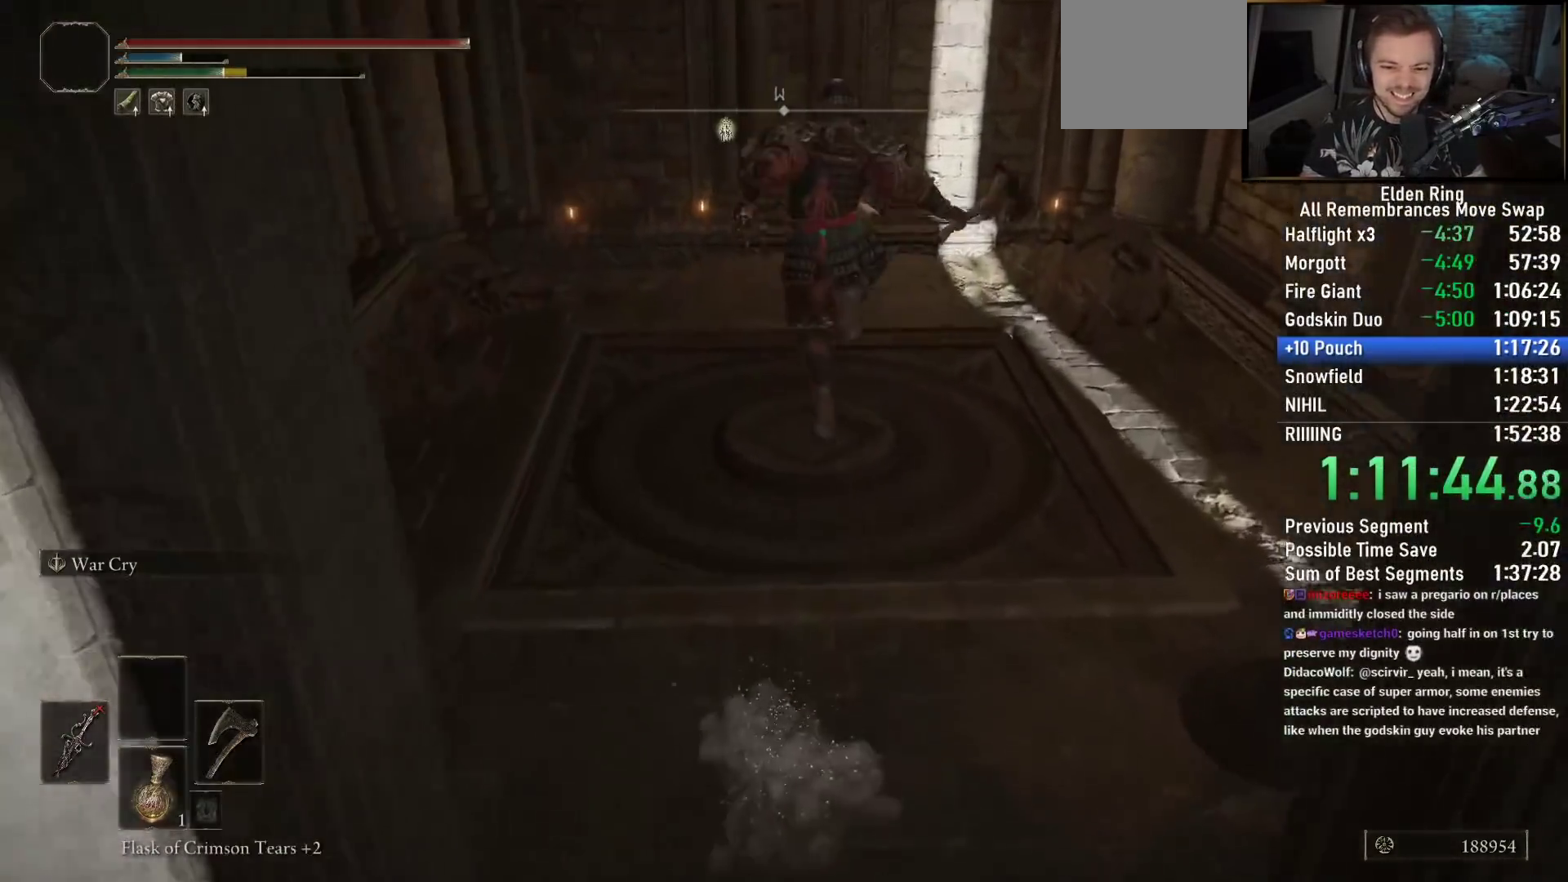
{"dt_ms": 500, "buttons": [], "left_stick": "down", "right_stick": "center", "events": [[100, "left_stick", "center"], [167, "left_stick", "down"], [283, "right_stick", "up-left"], [417, "right_stick", "center"]]}
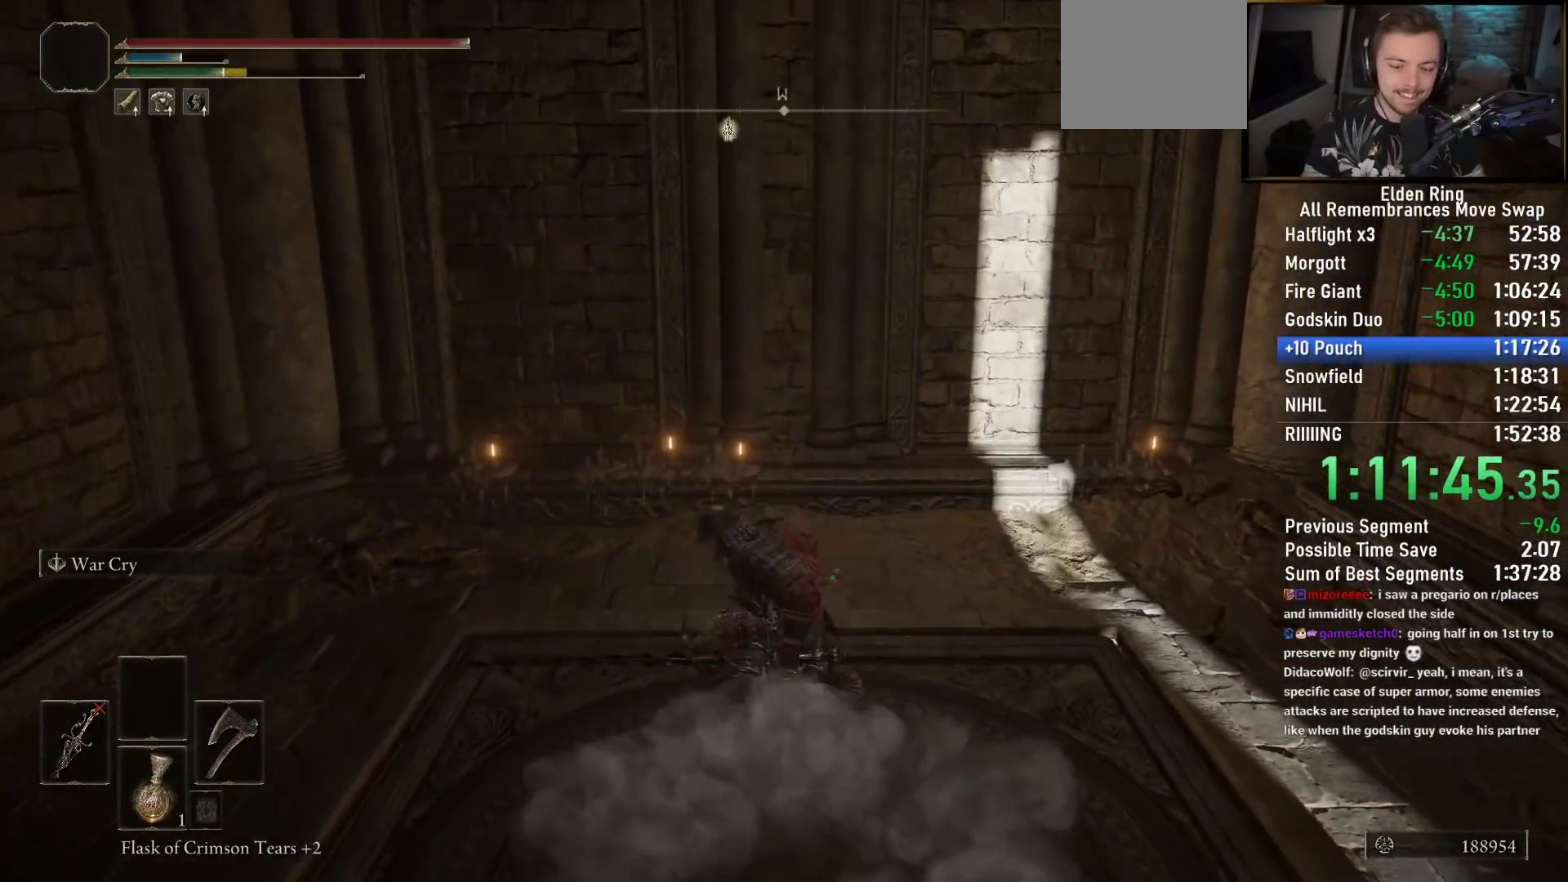
{"dt_ms": 500, "buttons": ["DPAD_DOWN"], "left_stick": "center", "right_stick": "center", "events": [[200, "left_stick", "center"], [350, "DPAD_DOWN", "down"], [450, "DPAD_DOWN", "up"], [500, "DPAD_DOWN", "down"]]}
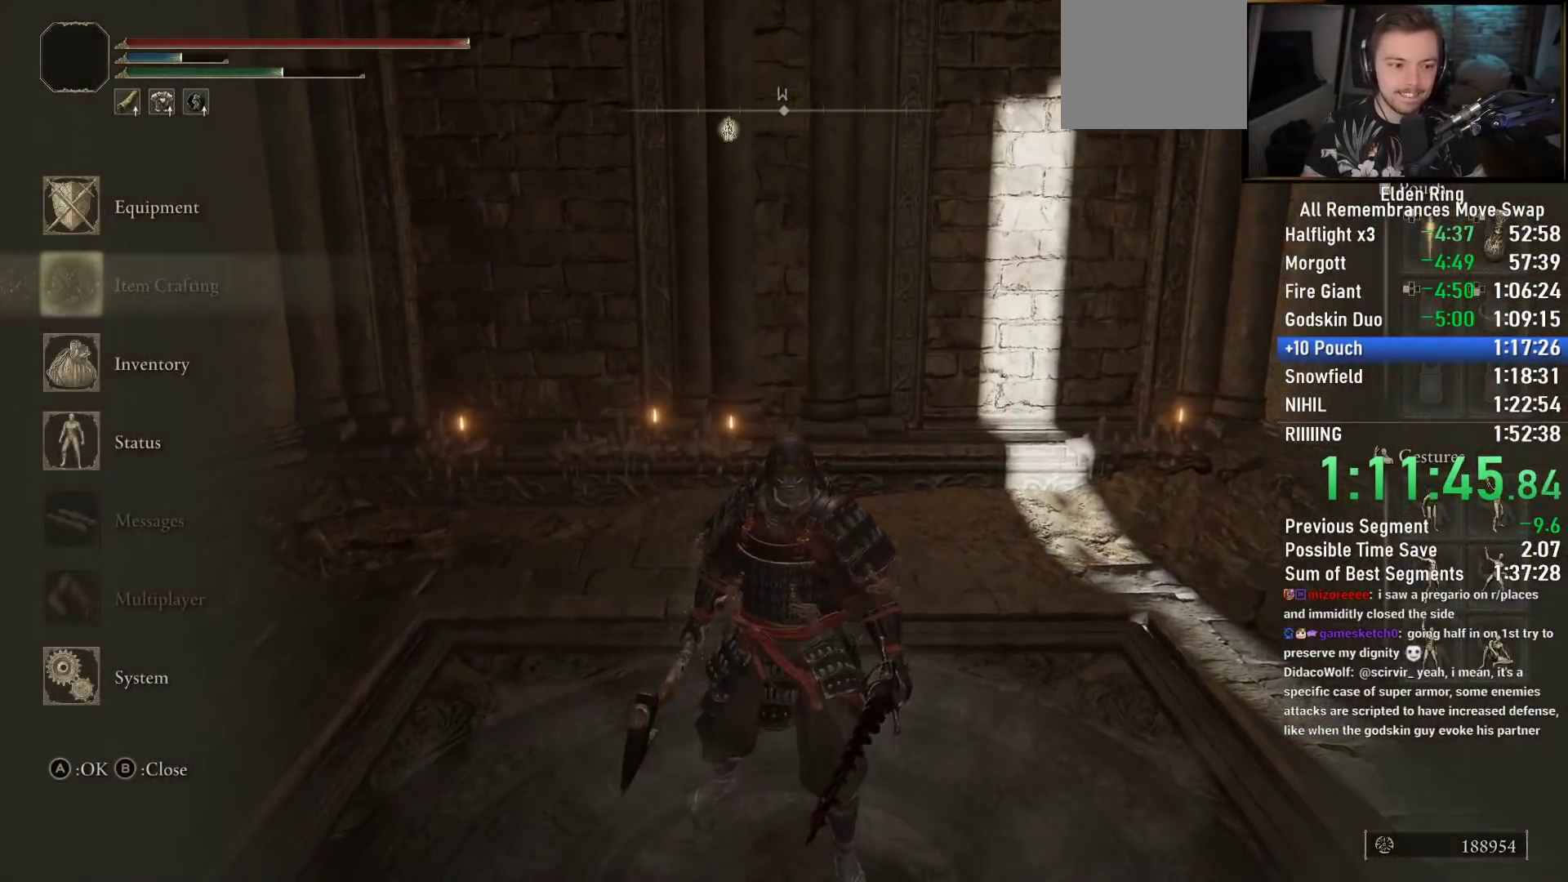
{"dt_ms": 500, "buttons": [], "left_stick": "center", "right_stick": "center", "events": [[100, "CROSS", "down"], [117, "DPAD_DOWN", "up"], [183, "CROSS", "up"]]}
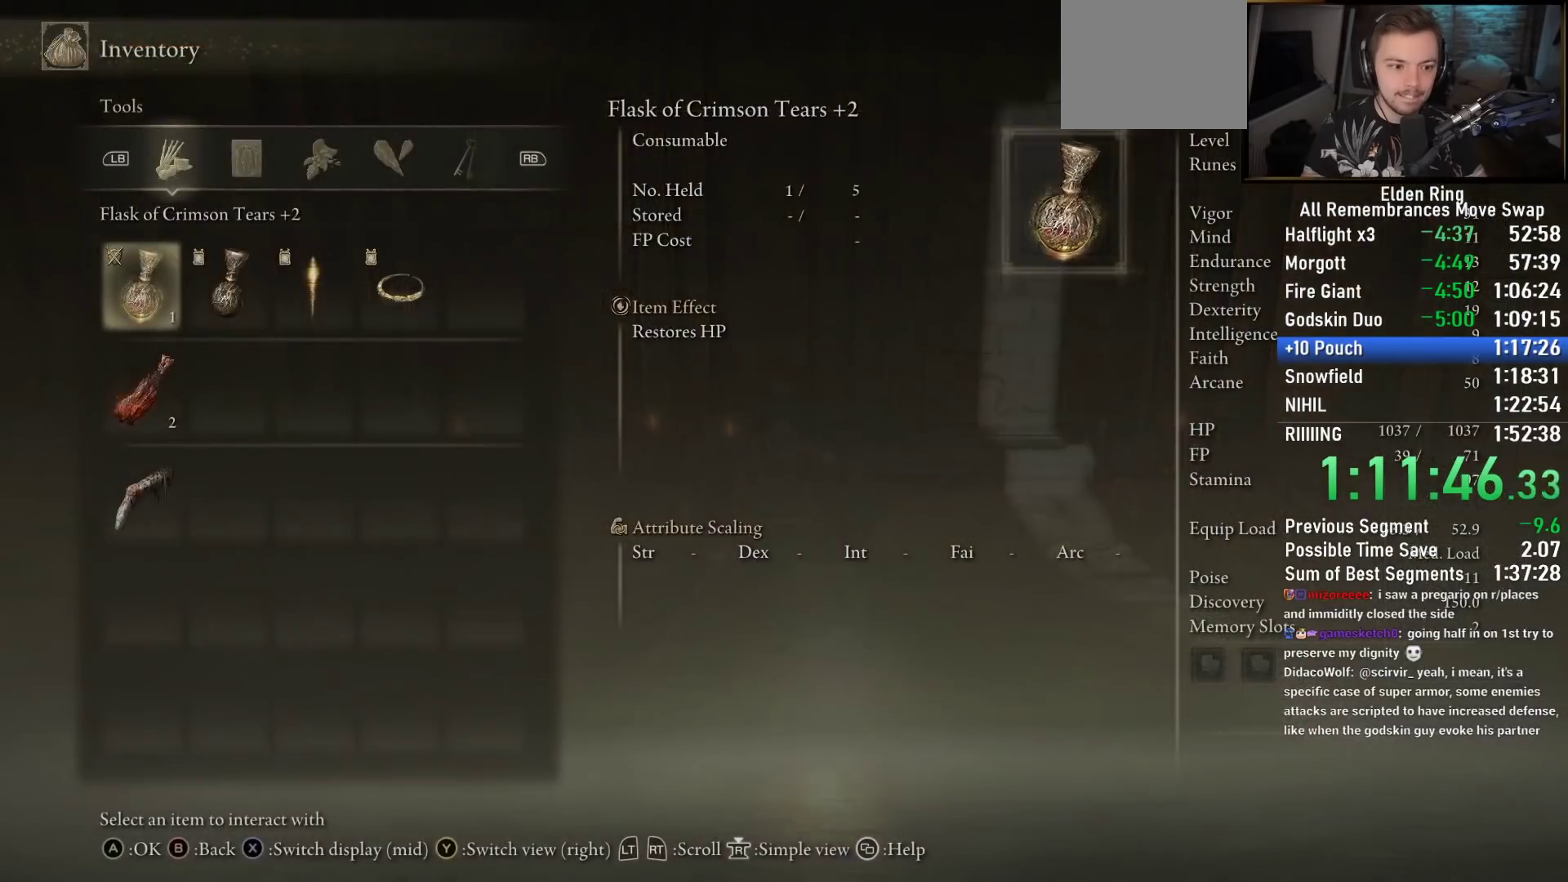
{"dt_ms": 500, "buttons": [], "left_stick": "up", "right_stick": "center", "events": [[450, "left_stick", "up"]]}
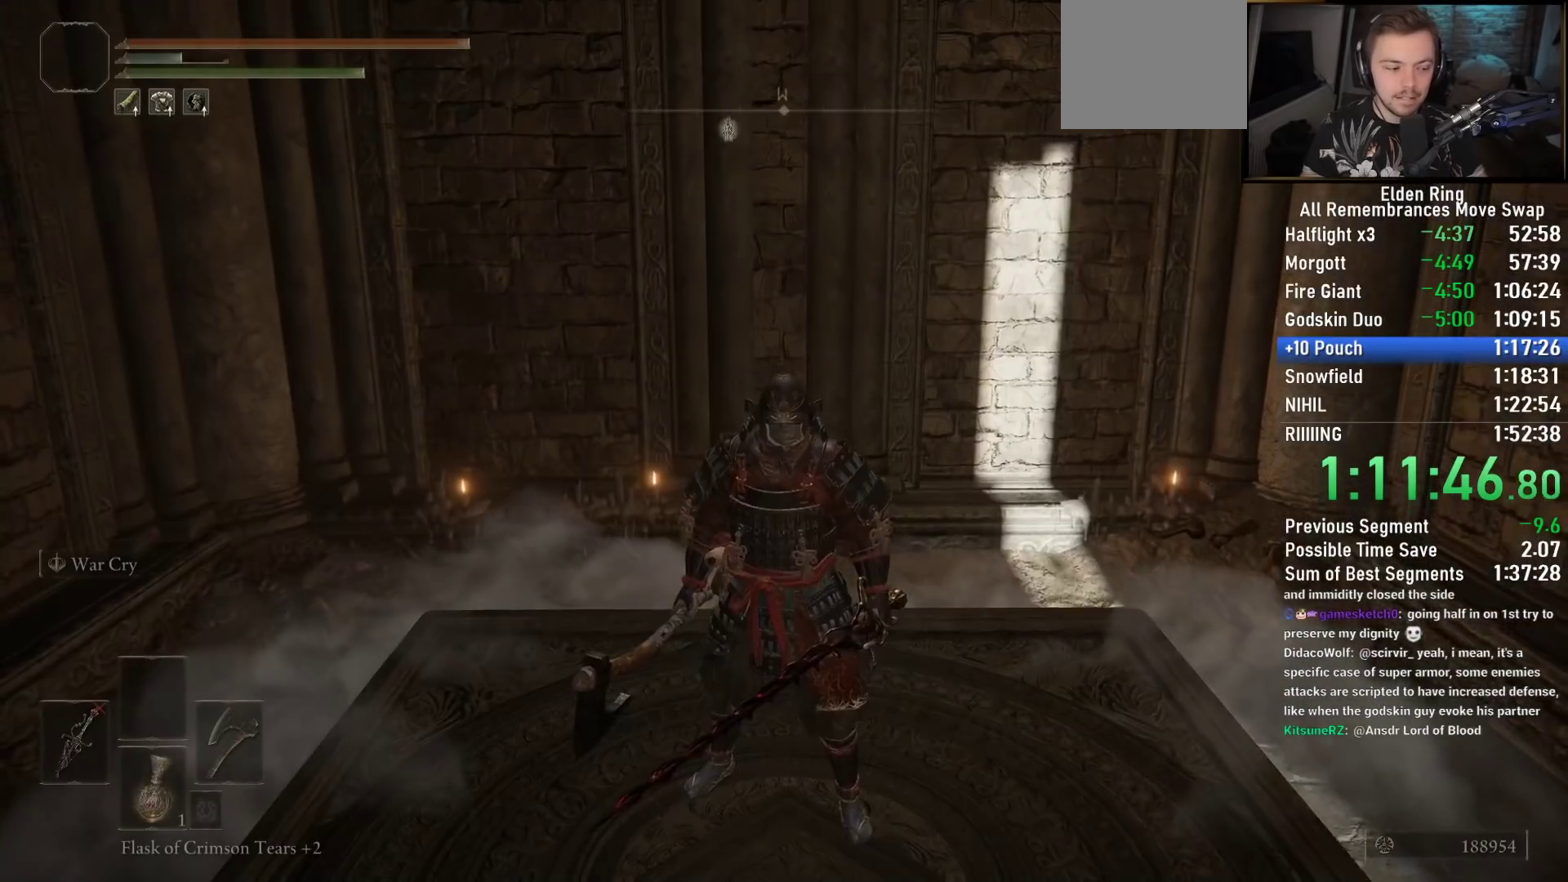
{"dt_ms": 500, "buttons": [], "left_stick": "center", "right_stick": "center", "events": [[117, "left_stick", "center"], [150, "right_stick", "up"], [283, "right_stick", "center"]]}
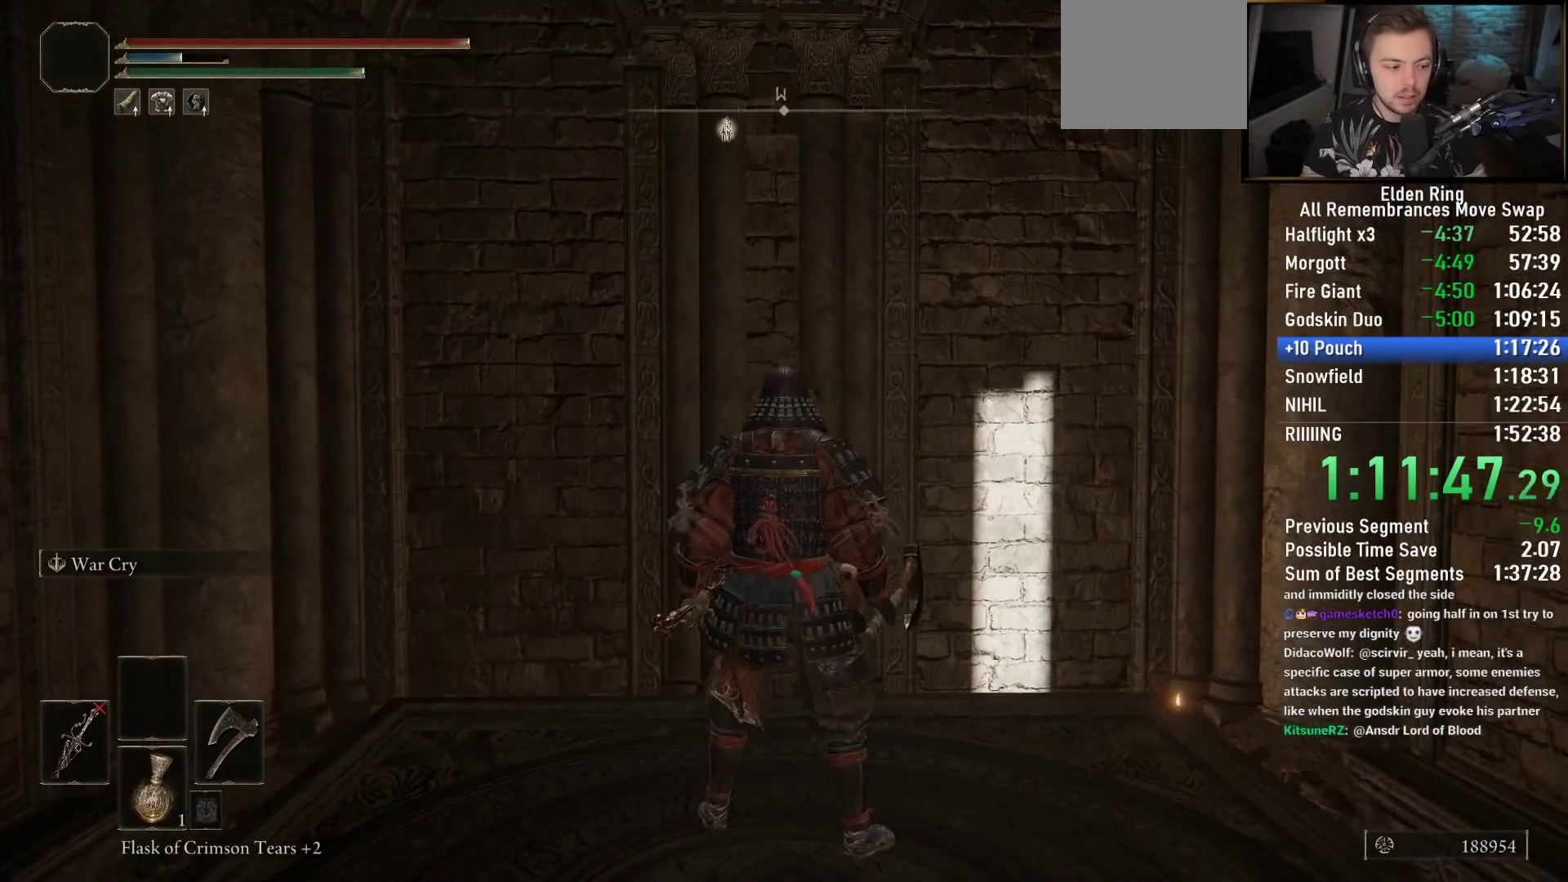
{"dt_ms": 500, "buttons": [], "left_stick": "up", "right_stick": "center", "events": [[217, "right_stick", "up"], [350, "right_stick", "center"], [483, "left_stick", "up"]]}
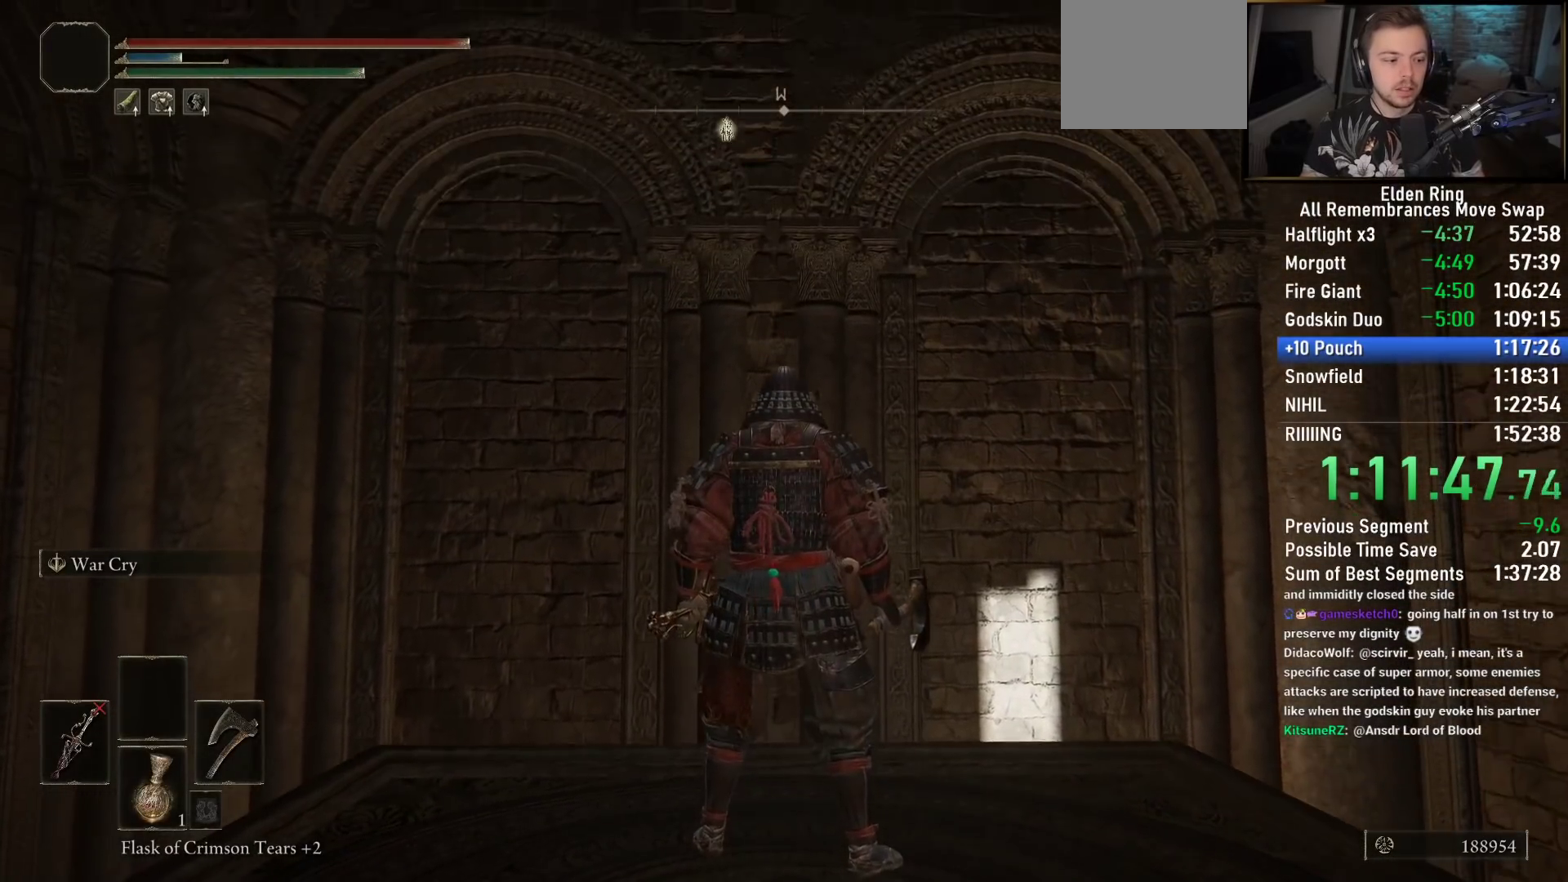
{"dt_ms": 500, "buttons": [], "left_stick": "center", "right_stick": "center", "events": [[283, "left_stick", "center"]]}
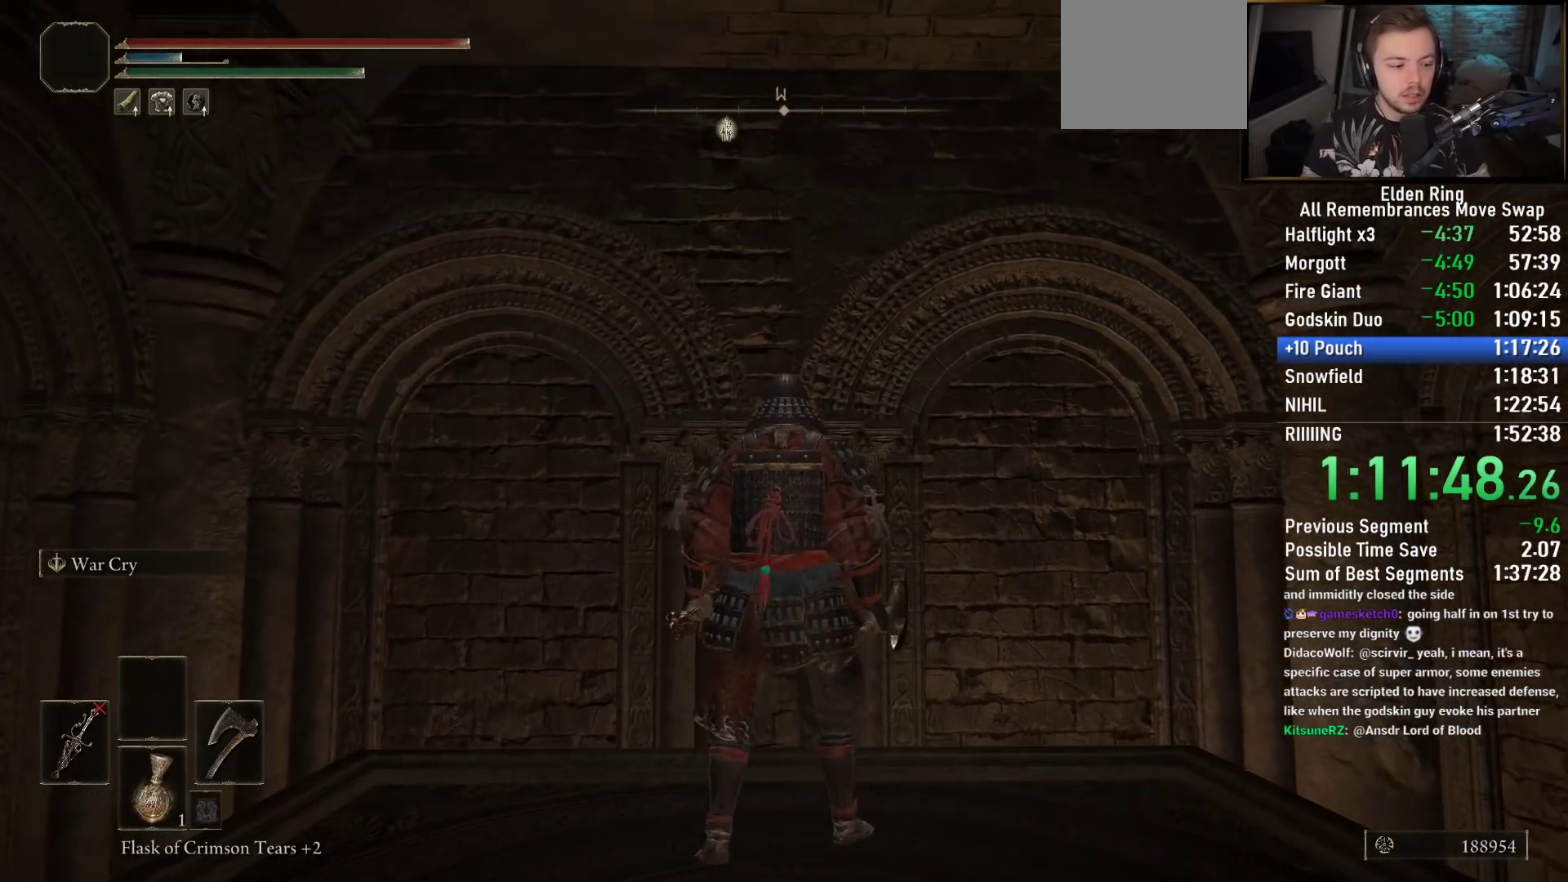
{"dt_ms": 500, "buttons": [], "left_stick": "center", "right_stick": "center", "events": [[183, "right_stick", "down-right"], [350, "right_stick", "center"]]}
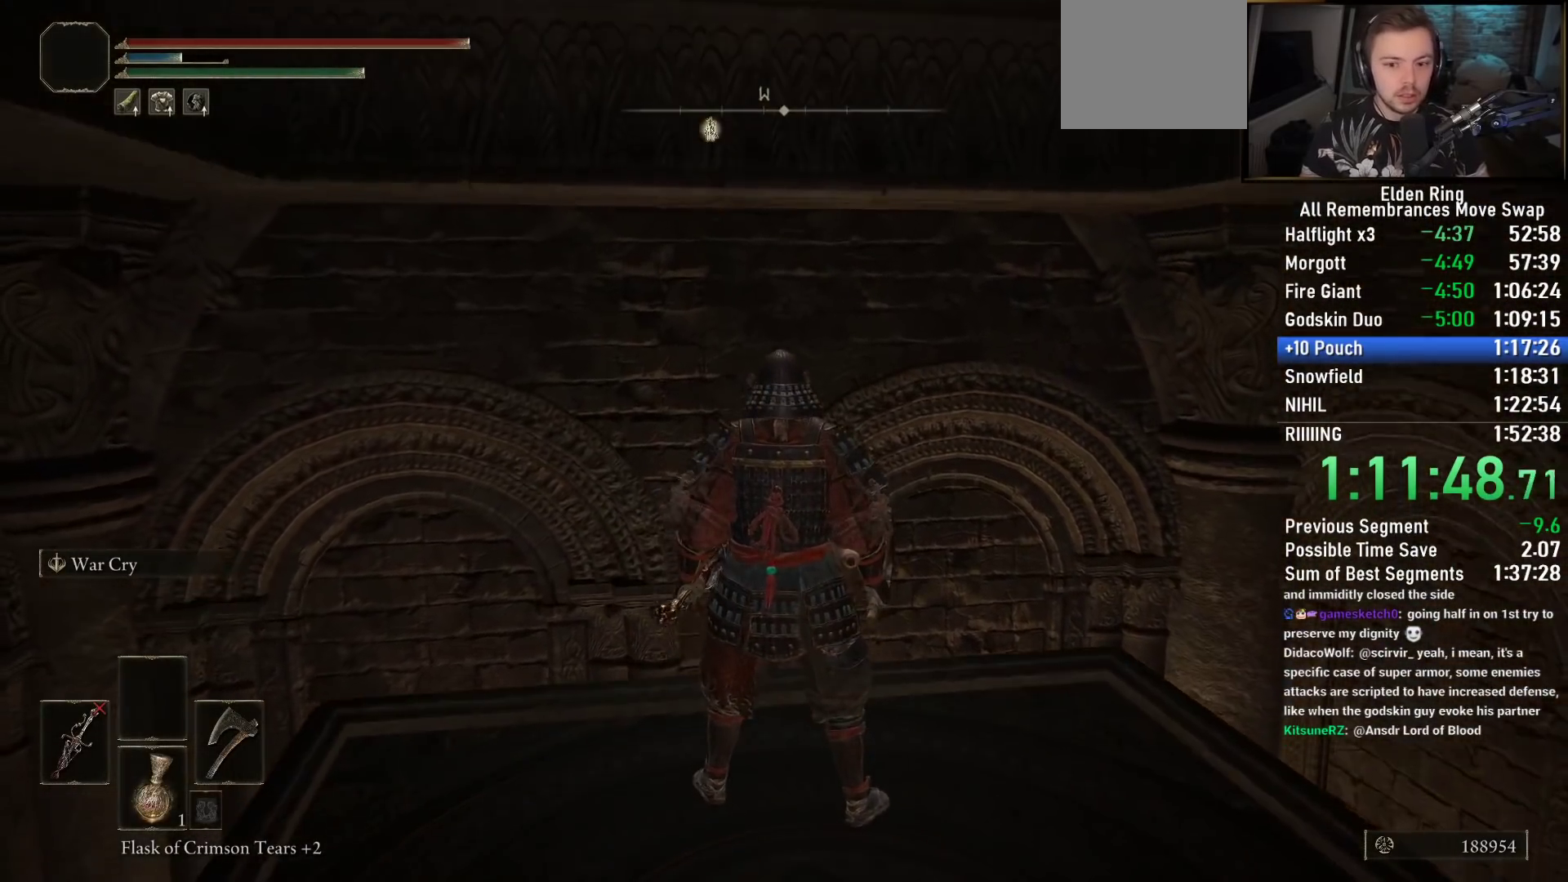
{"dt_ms": 500, "buttons": ["CIRCLE"], "left_stick": "up-right", "right_stick": "center", "events": [[50, "left_stick", "left"], [50, "right_stick", "up"], [250, "left_stick", "down"], [300, "CIRCLE", "down"], [367, "left_stick", "right"], [400, "right_stick", "center"], [433, "left_stick", "up-right"]]}
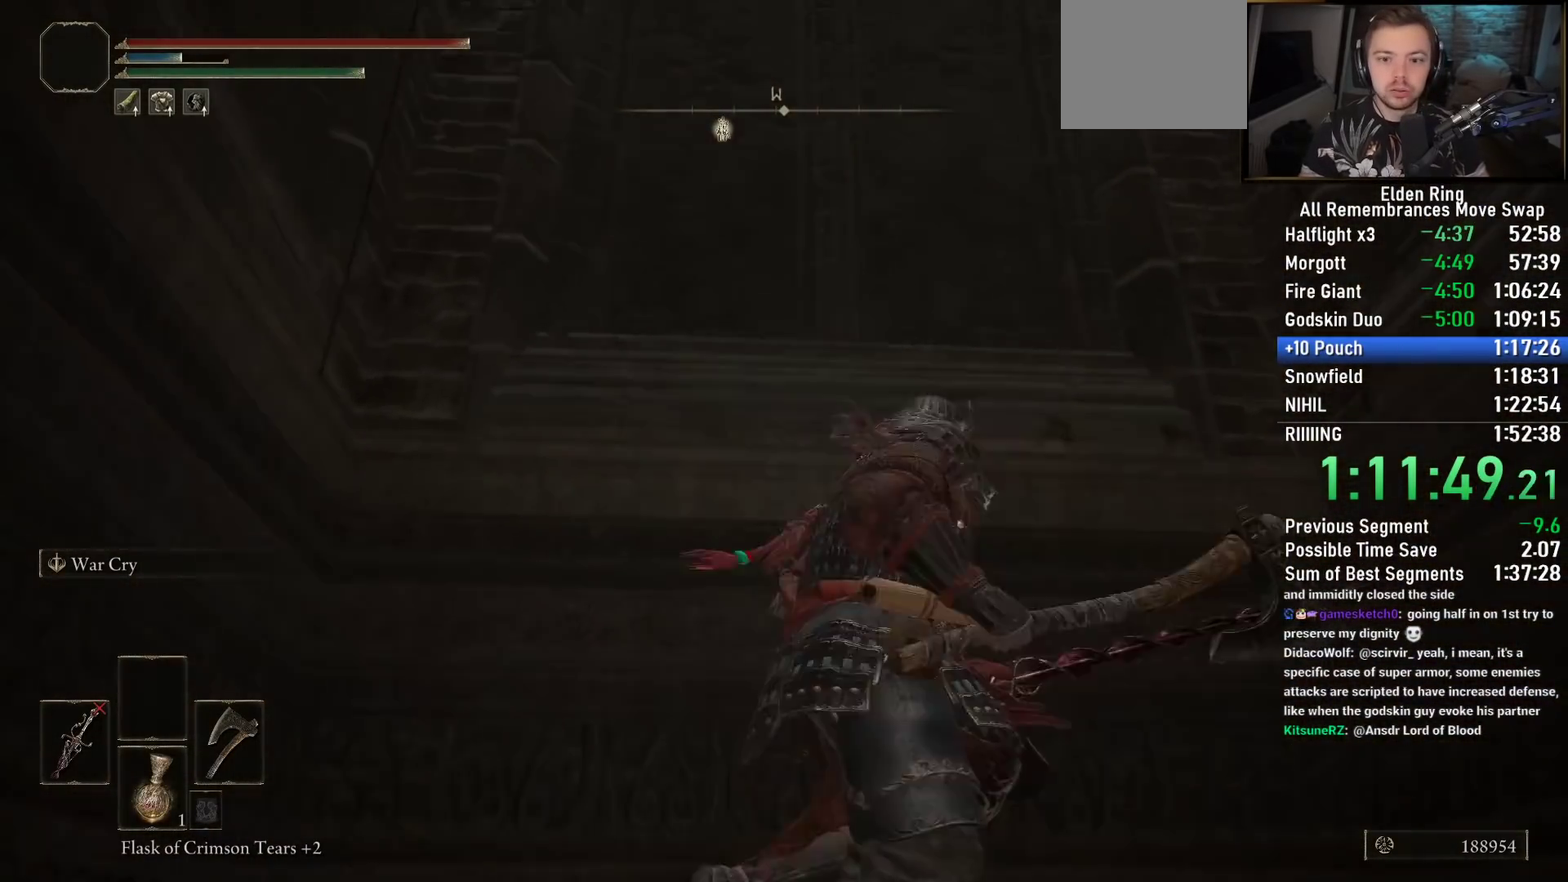
{"dt_ms": 500, "buttons": ["CIRCLE"], "left_stick": "up-right", "right_stick": "up-left", "events": [[33, "right_stick", "up"], [117, "left_stick", "up-left"], [233, "left_stick", "down-left"], [250, "right_stick", "center"], [333, "left_stick", "down-right"], [383, "right_stick", "up-left"], [467, "left_stick", "up-right"]]}
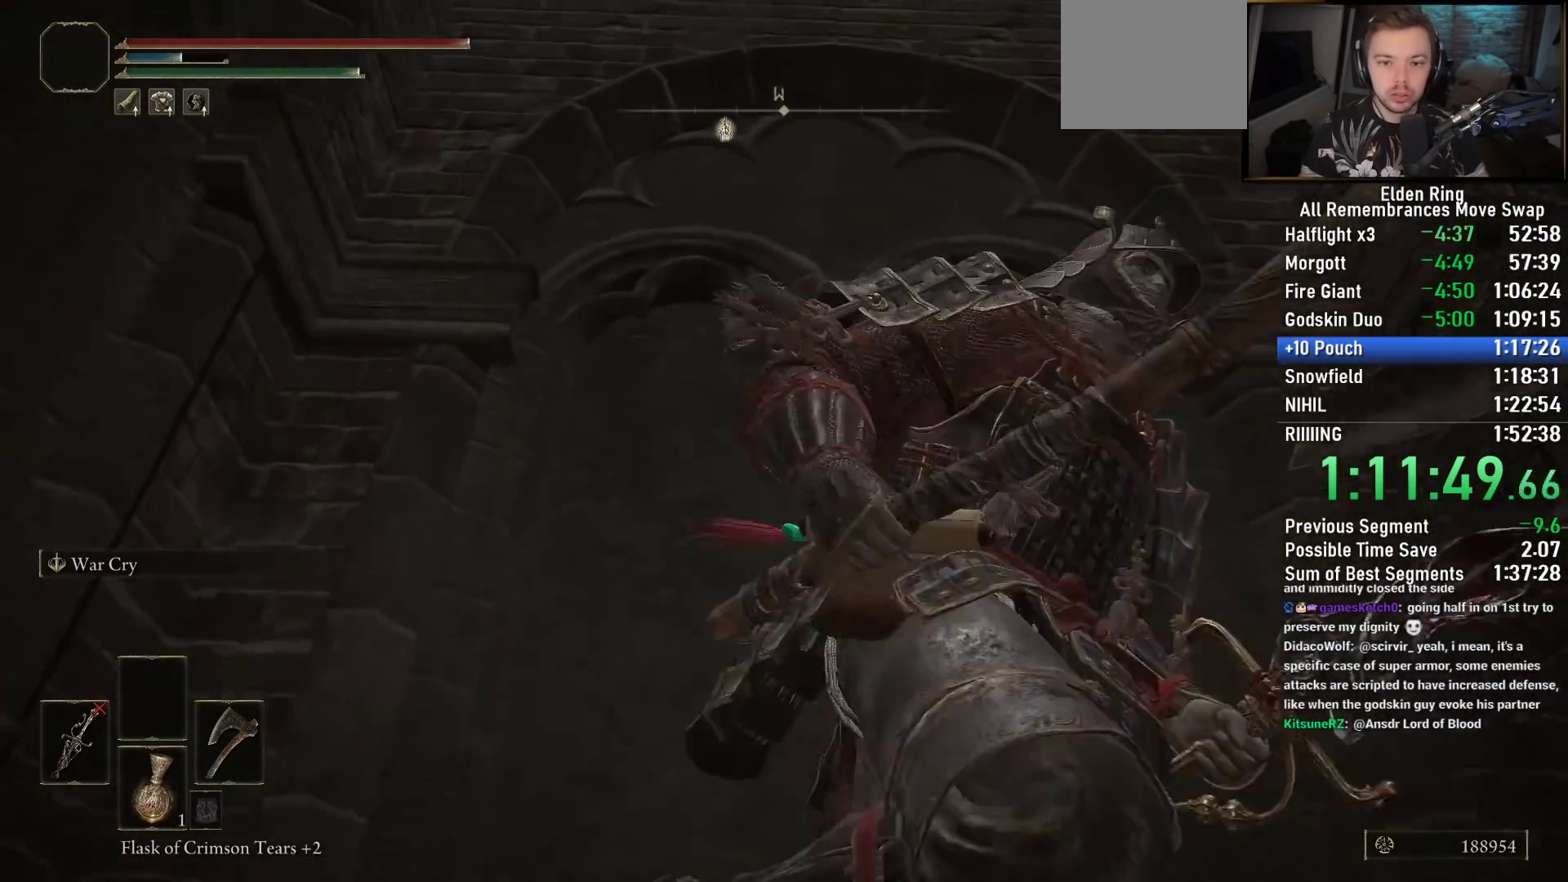
{"dt_ms": 500, "buttons": ["CIRCLE"], "left_stick": "up-right", "right_stick": "center", "events": [[33, "right_stick", "center"], [117, "left_stick", "up-left"], [217, "right_stick", "up-left"], [233, "left_stick", "down-left"], [317, "left_stick", "down-right"], [350, "right_stick", "center"], [500, "left_stick", "up-right"]]}
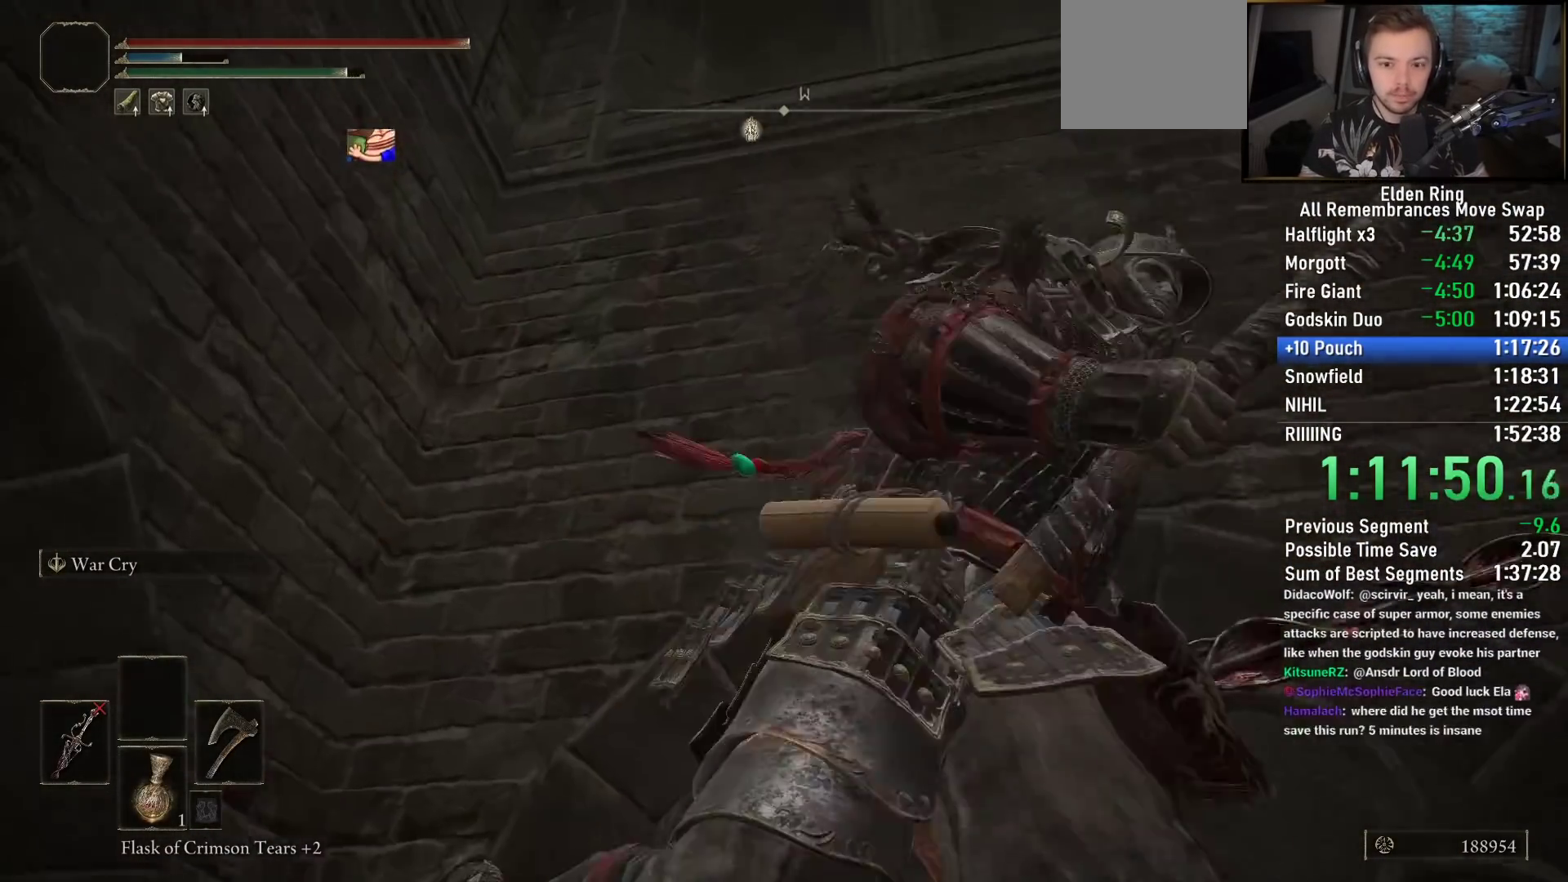
{"dt_ms": 500, "buttons": ["CIRCLE"], "left_stick": "right", "right_stick": "center", "events": [[167, "left_stick", "left"], [183, "right_stick", "right"], [300, "left_stick", "down"], [333, "right_stick", "center"], [417, "left_stick", "right"]]}
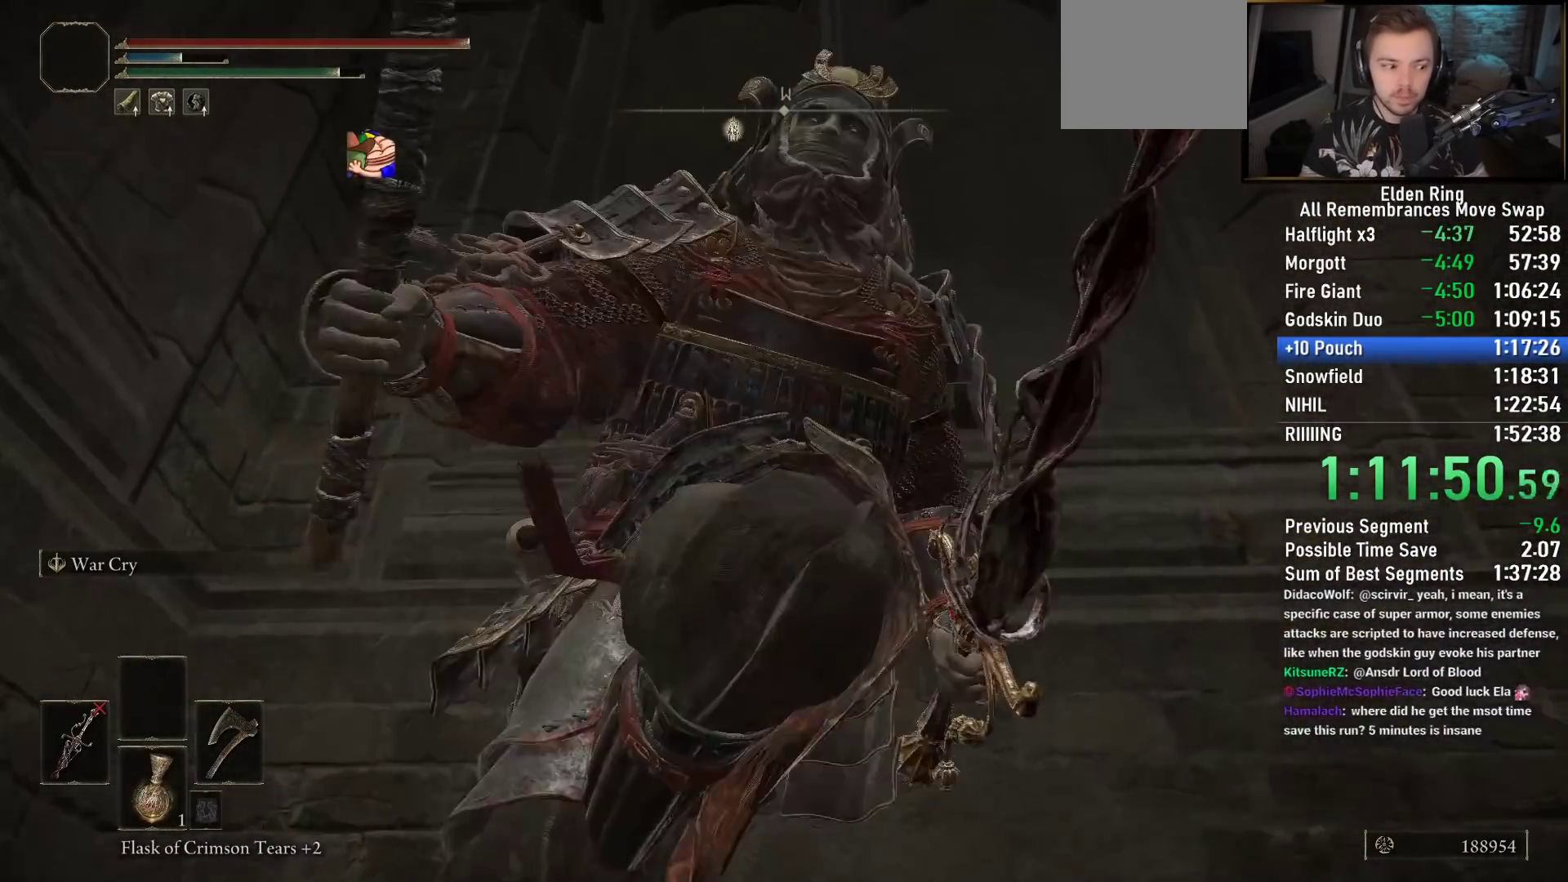
{"dt_ms": 500, "buttons": ["CIRCLE"], "left_stick": "up-right", "right_stick": "center", "events": [[67, "left_stick", "up"], [167, "left_stick", "left"], [317, "left_stick", "down"], [433, "left_stick", "right"], [500, "left_stick", "up-right"]]}
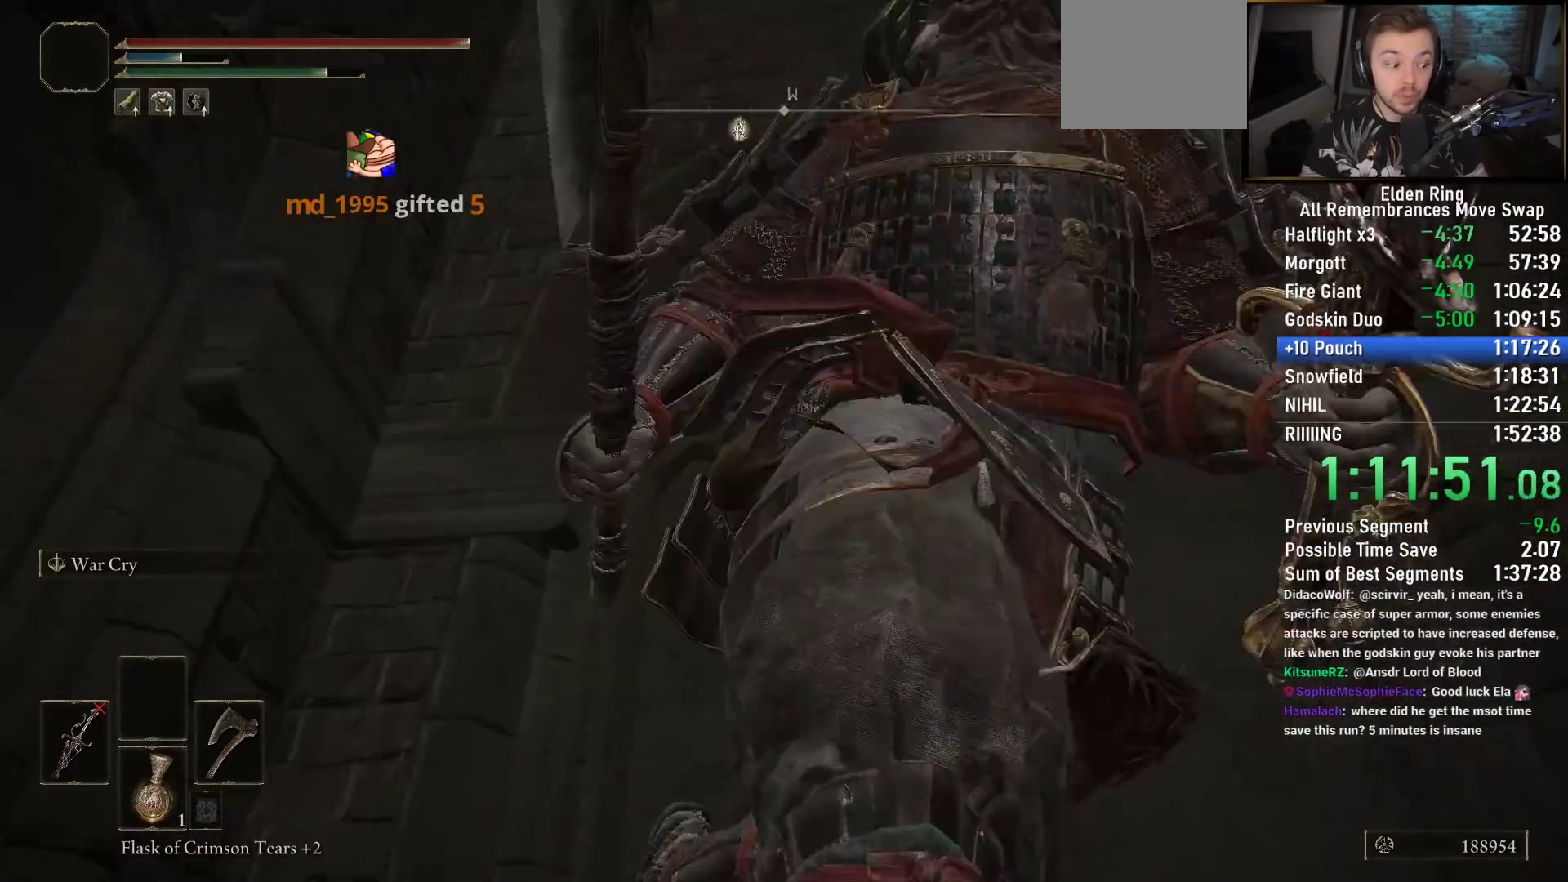
{"dt_ms": 500, "buttons": ["CIRCLE"], "left_stick": "down-right", "right_stick": "center", "events": [[183, "left_stick", "up-left"], [267, "left_stick", "down-left"], [417, "left_stick", "down-right"]]}
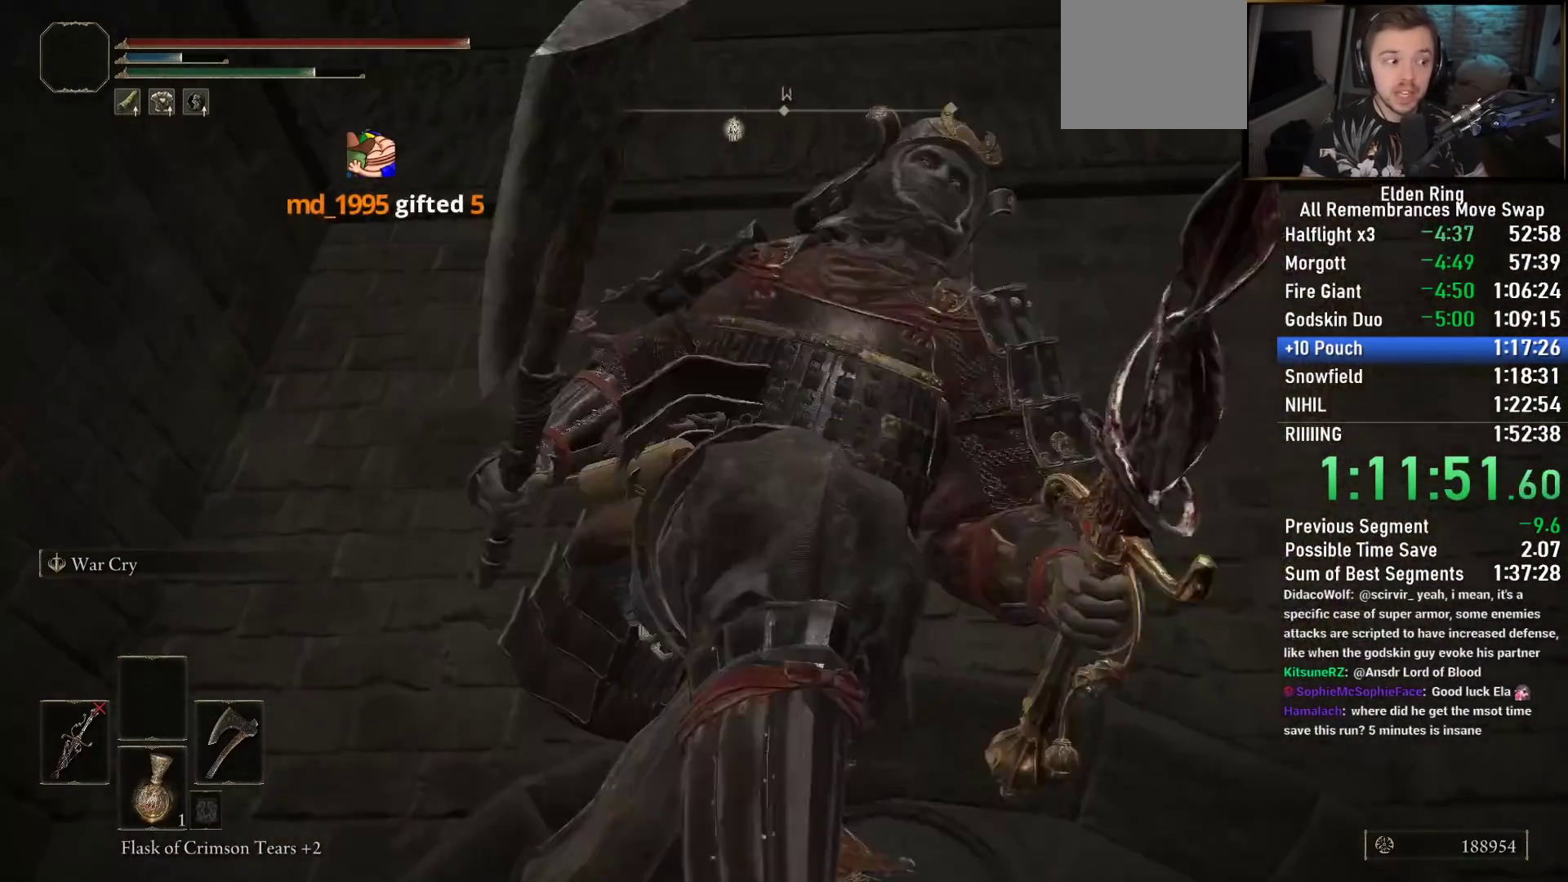
{"dt_ms": 500, "buttons": ["CIRCLE"], "left_stick": "down-right", "right_stick": "center", "events": [[50, "left_stick", "up-right"], [267, "left_stick", "left"], [467, "left_stick", "down-right"]]}
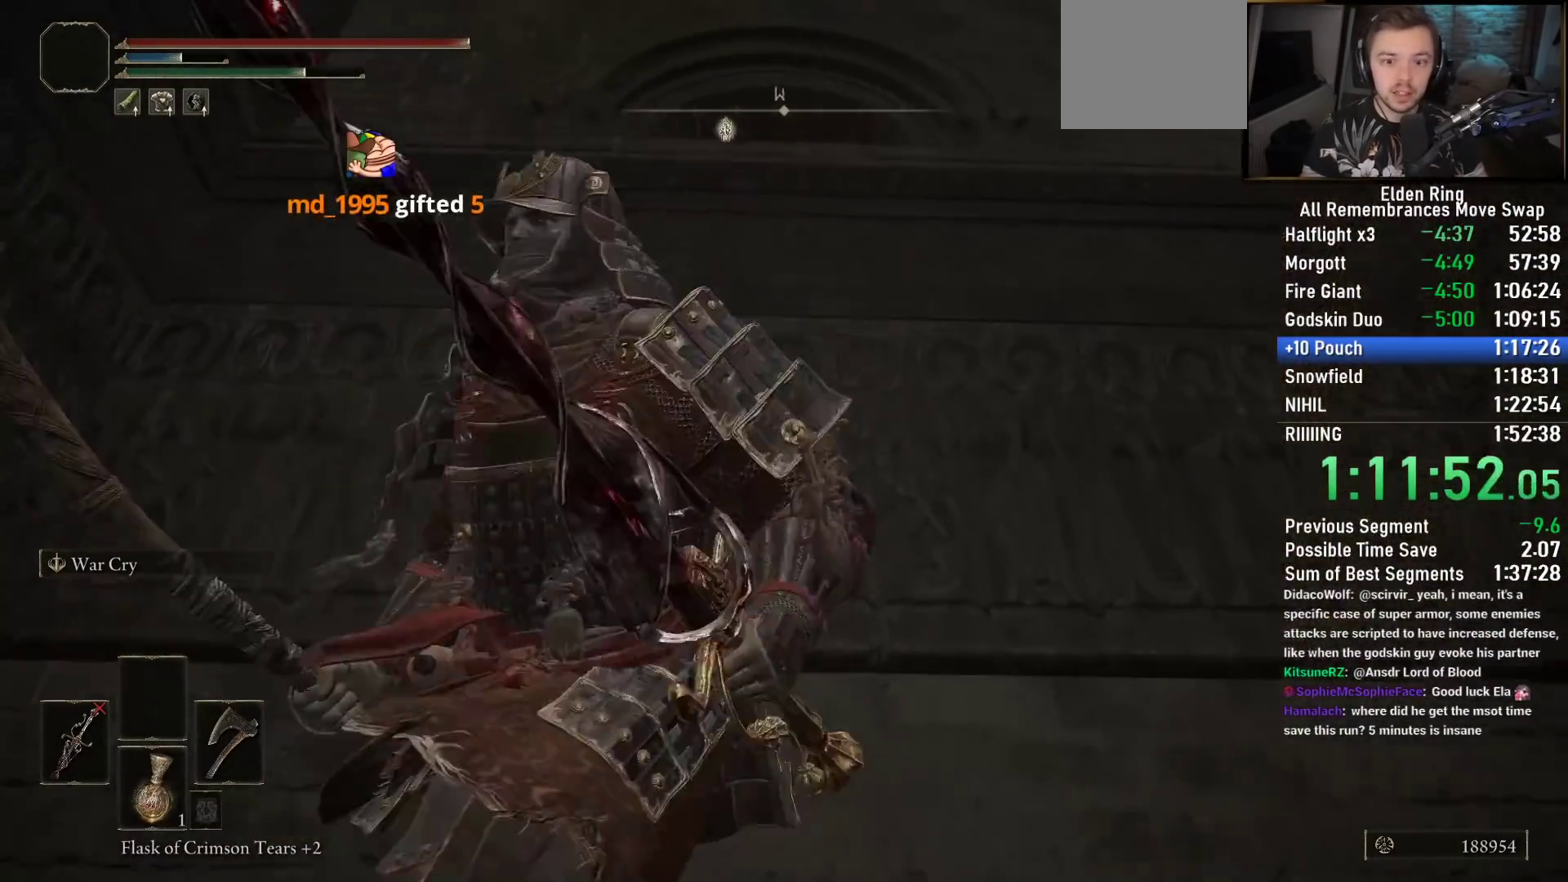
{"dt_ms": 500, "buttons": ["CROSS", "CIRCLE"], "left_stick": "up", "right_stick": "center", "events": [[50, "left_stick", "up-right"], [150, "left_stick", "up"], [300, "CROSS", "down"]]}
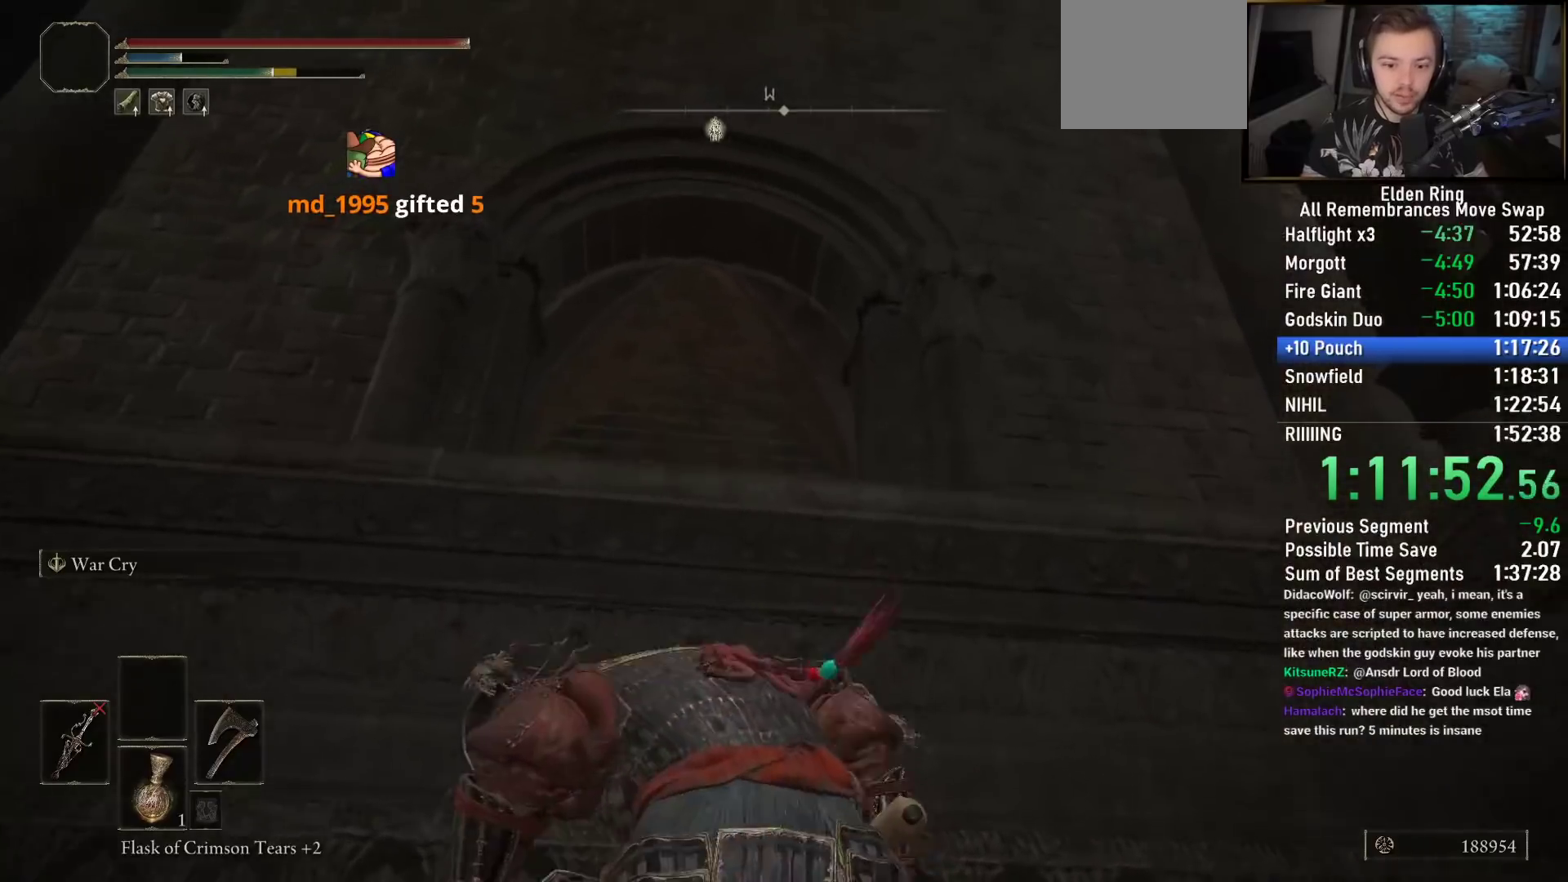
{"dt_ms": 500, "buttons": ["CIRCLE"], "left_stick": "up", "right_stick": "down-right", "events": [[17, "CROSS", "up"], [167, "right_stick", "down-left"], [483, "right_stick", "down-right"]]}
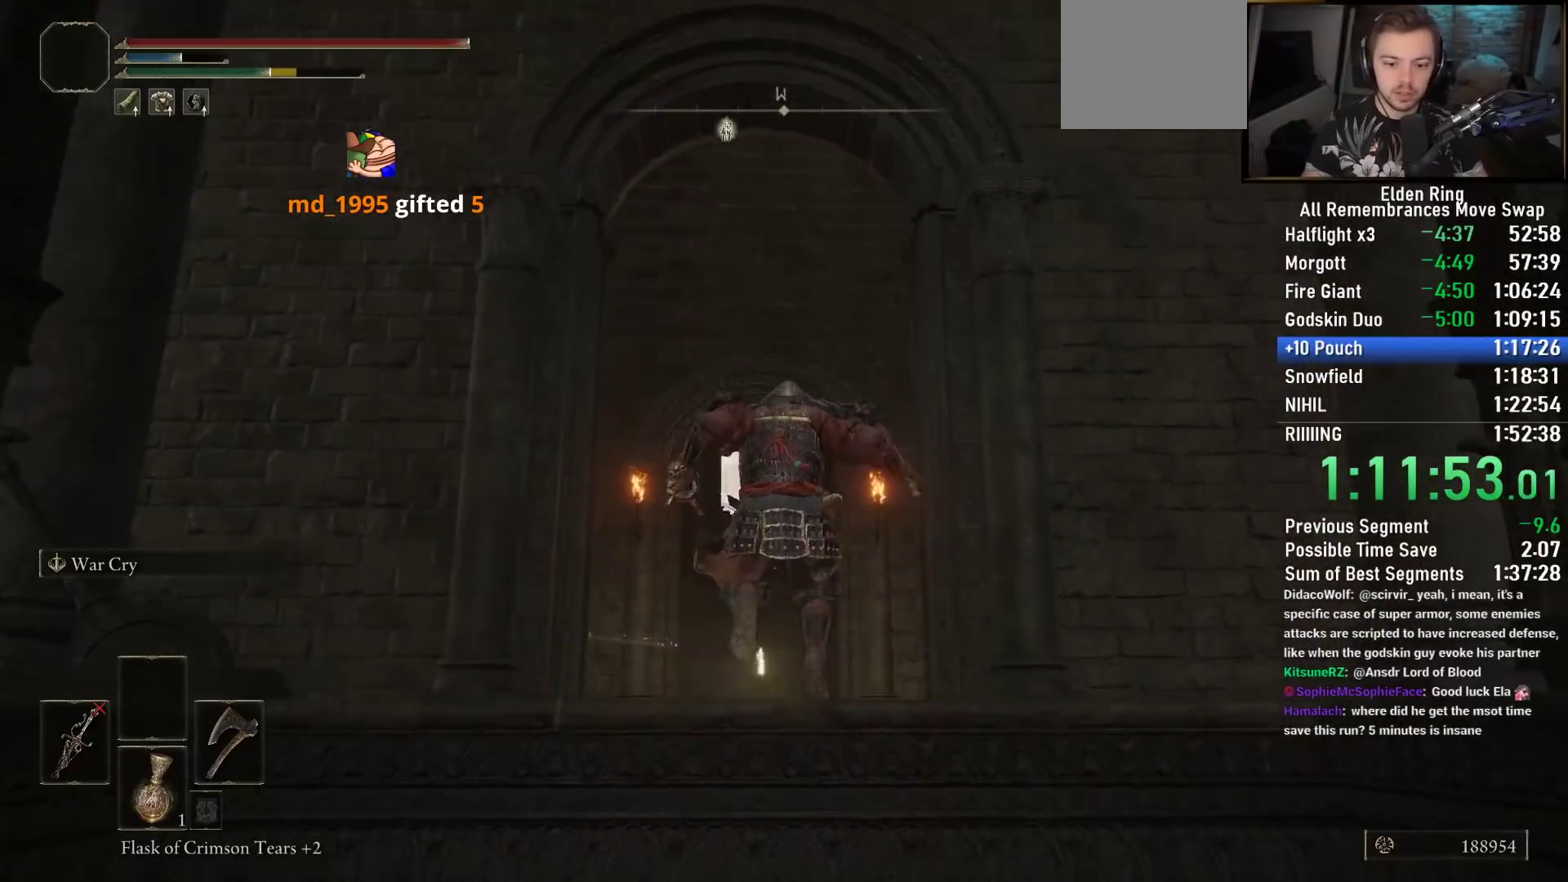
{"dt_ms": 500, "buttons": ["CIRCLE", "TRIANGLE"], "left_stick": "up", "right_stick": "center", "events": [[17, "right_stick", "center"], [450, "TRIANGLE", "down"]]}